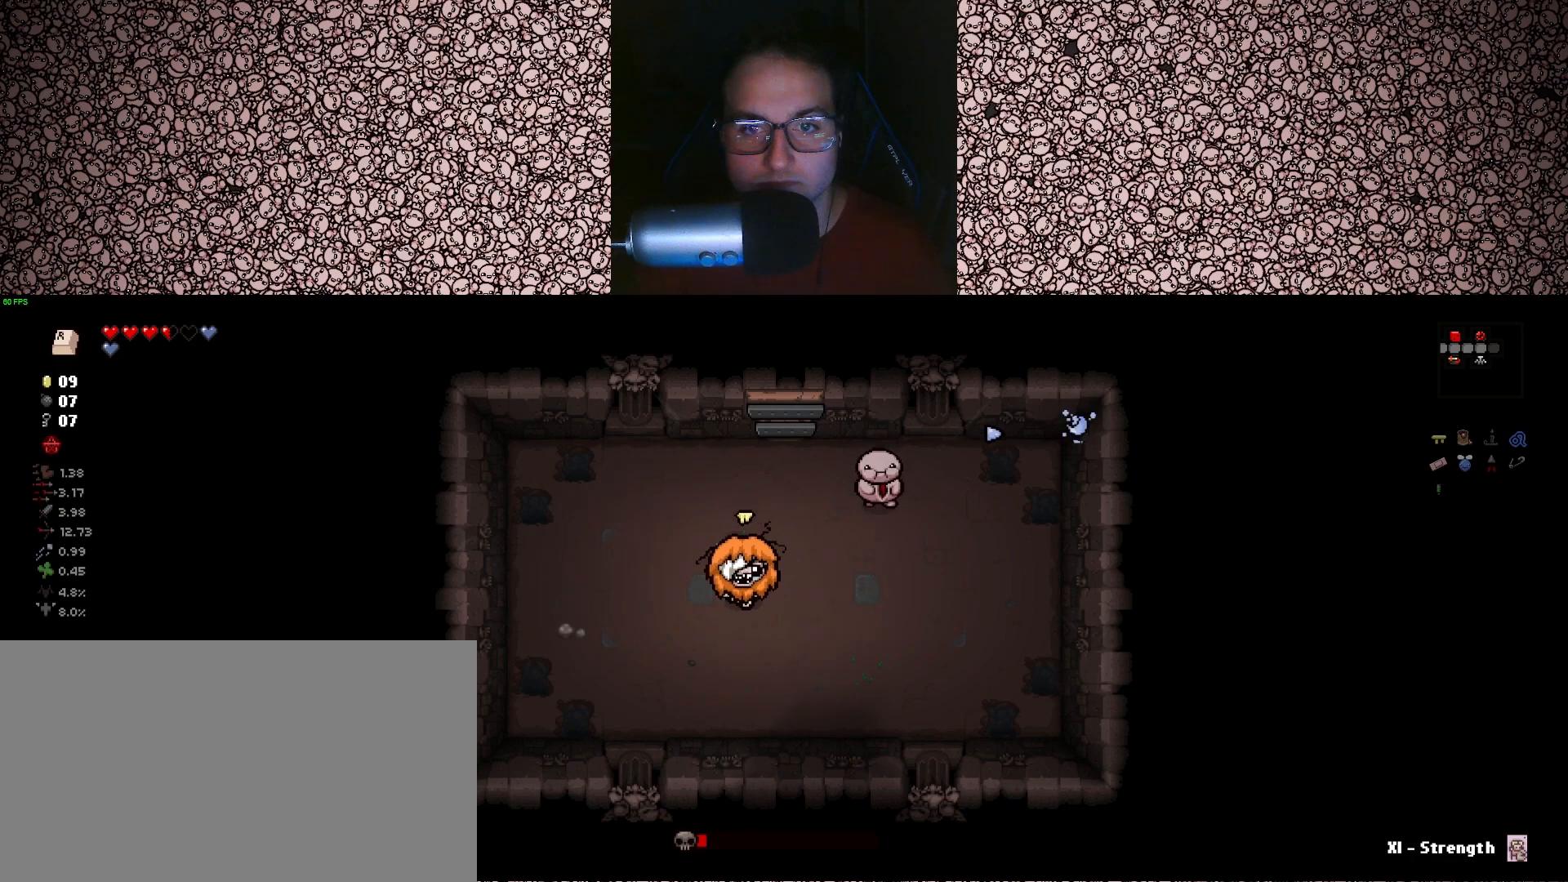
Gameplay with keyboard; each line is a JSON object with the keys held at the frame after it. "events" lists presses ("down") and releases ("up") of "a", "ctrl", "d", "down", "e", "escape", "f", "left", "q", "r", "right", "s", "space", "tab", "up" and "w" between this image and that frame as [ms after this image, input, new state], when the widget could be followed in between. No other keys are recorded. Mouse input is not recorded.
{"keys": ["a"], "events": [[167, "s", "up"], [233, "up", "down"], [267, "s", "down"], [283, "a", "down"], [283, "d", "up"], [317, "up", "up"], [450, "s", "up"]]}
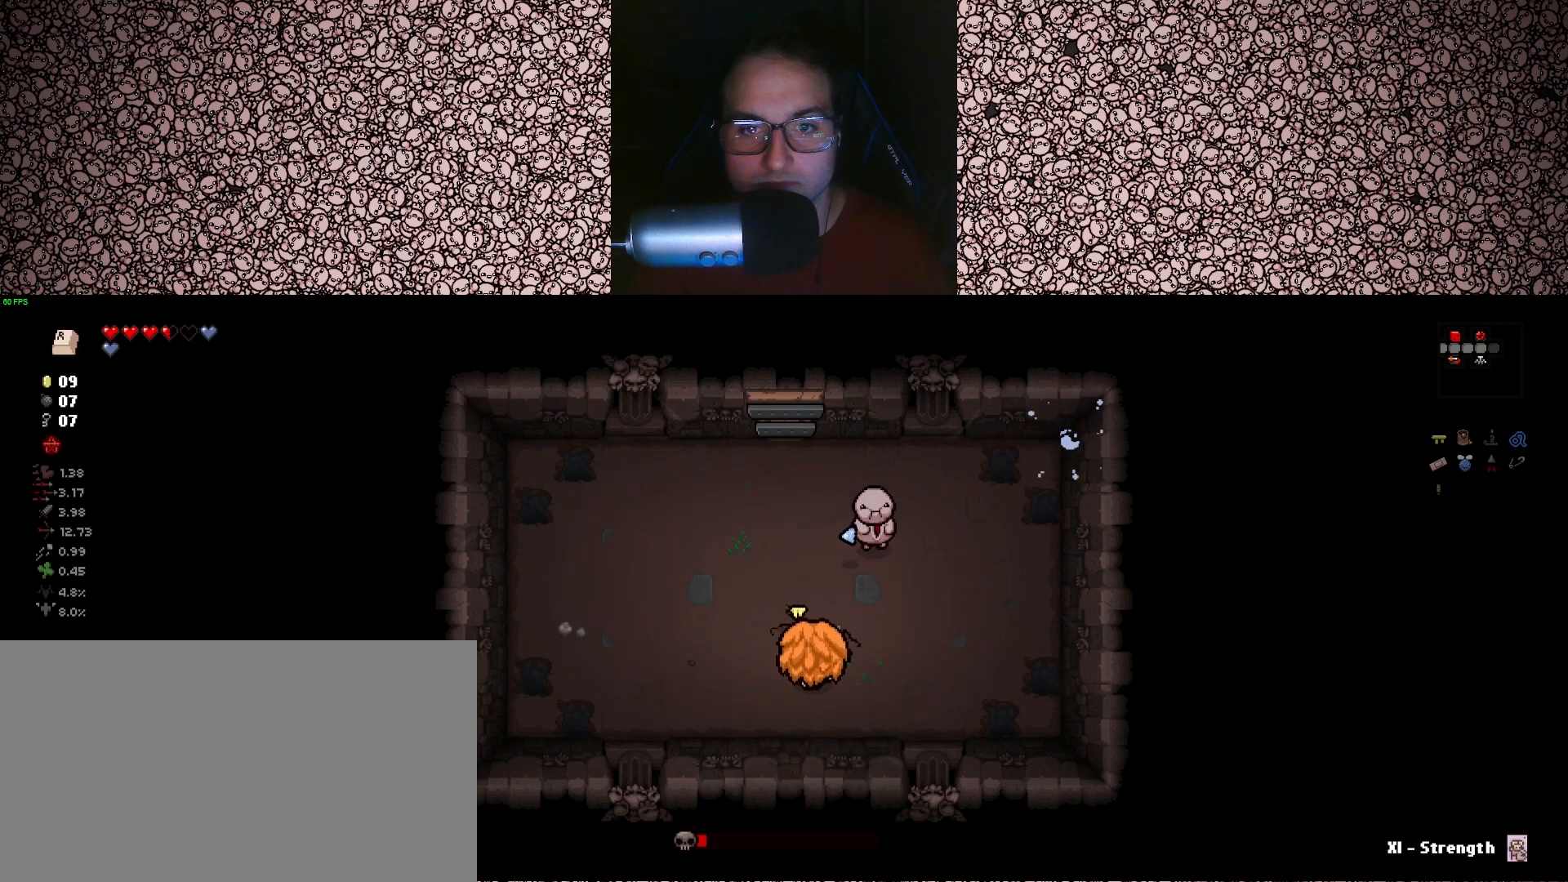
{"keys": ["w"], "events": [[167, "w", "down"], [367, "a", "up"], [400, "right", "down"], [500, "right", "up"]]}
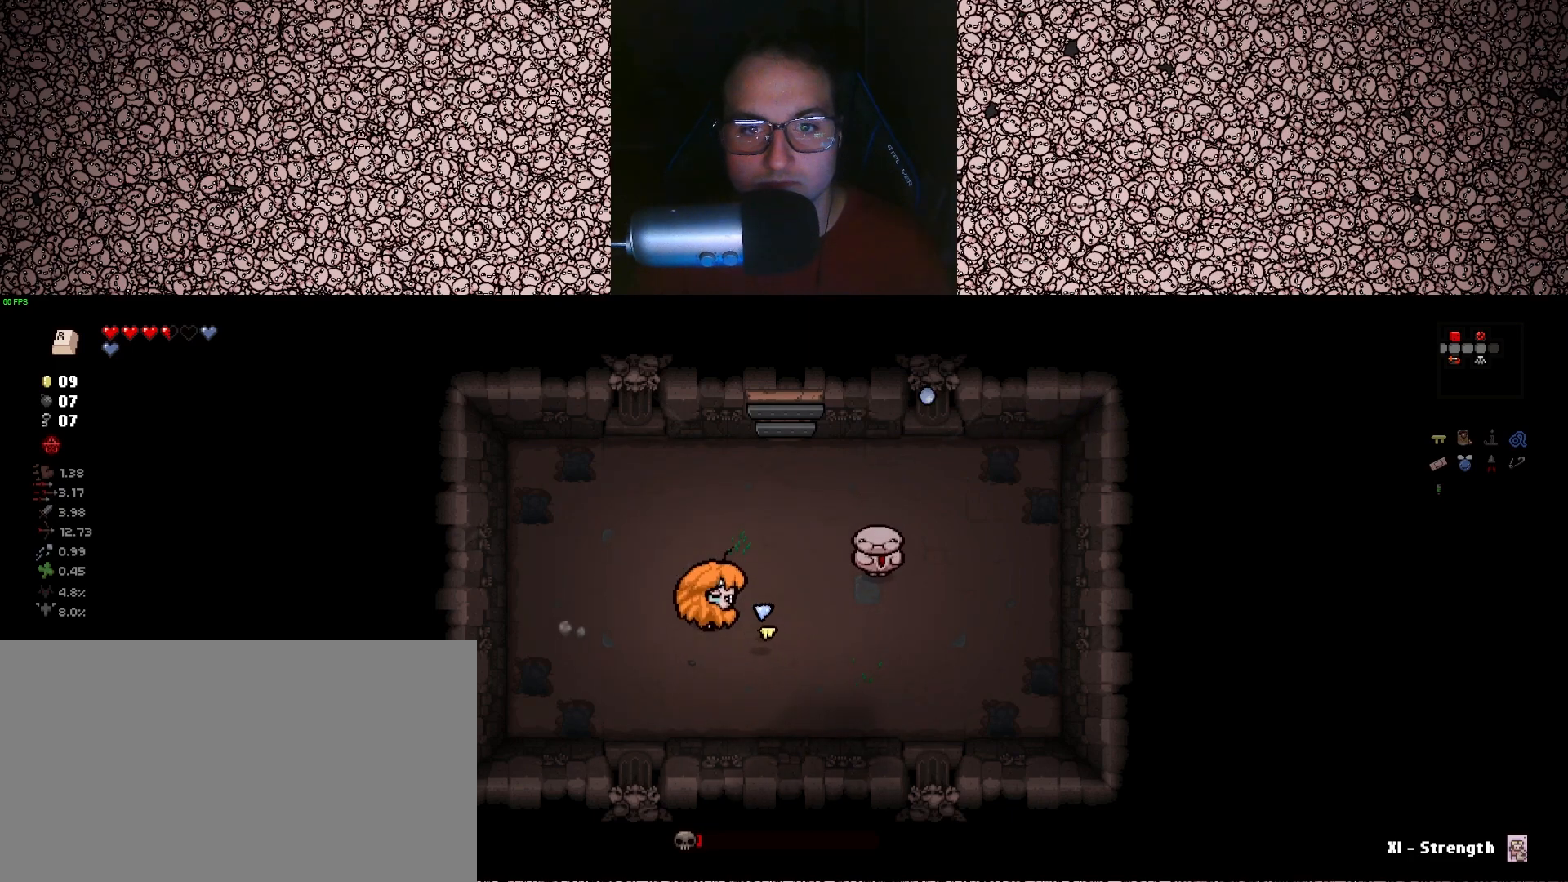
{"keys": ["w"], "events": [[50, "a", "down"], [100, "w", "up"], [283, "w", "down"], [433, "a", "up"]]}
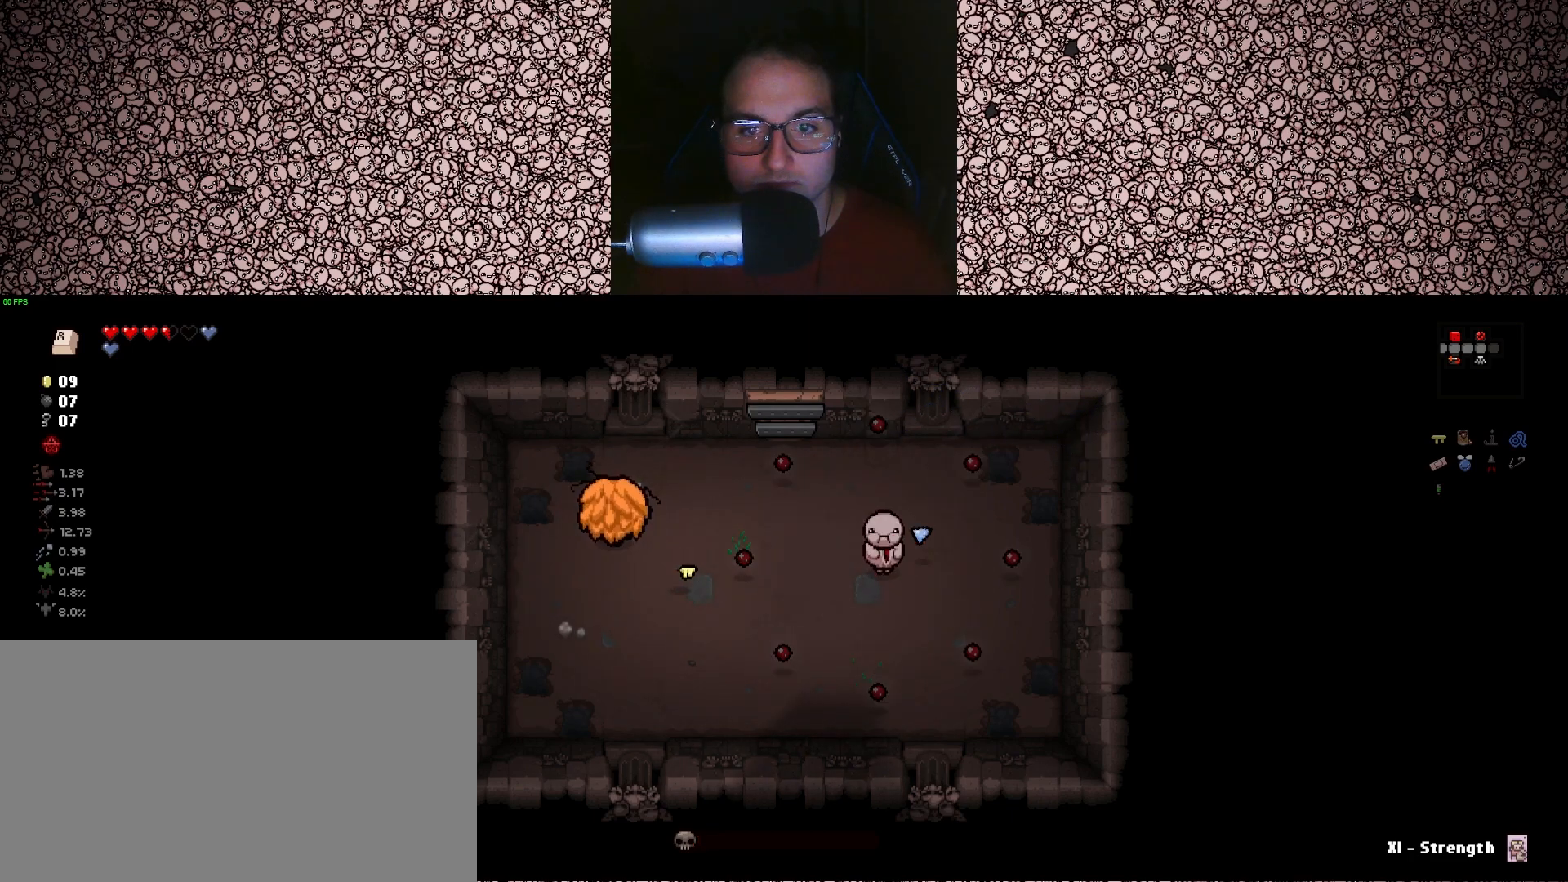
{"keys": ["d", "s"], "events": [[100, "w", "up"], [183, "d", "down"], [283, "s", "down"]]}
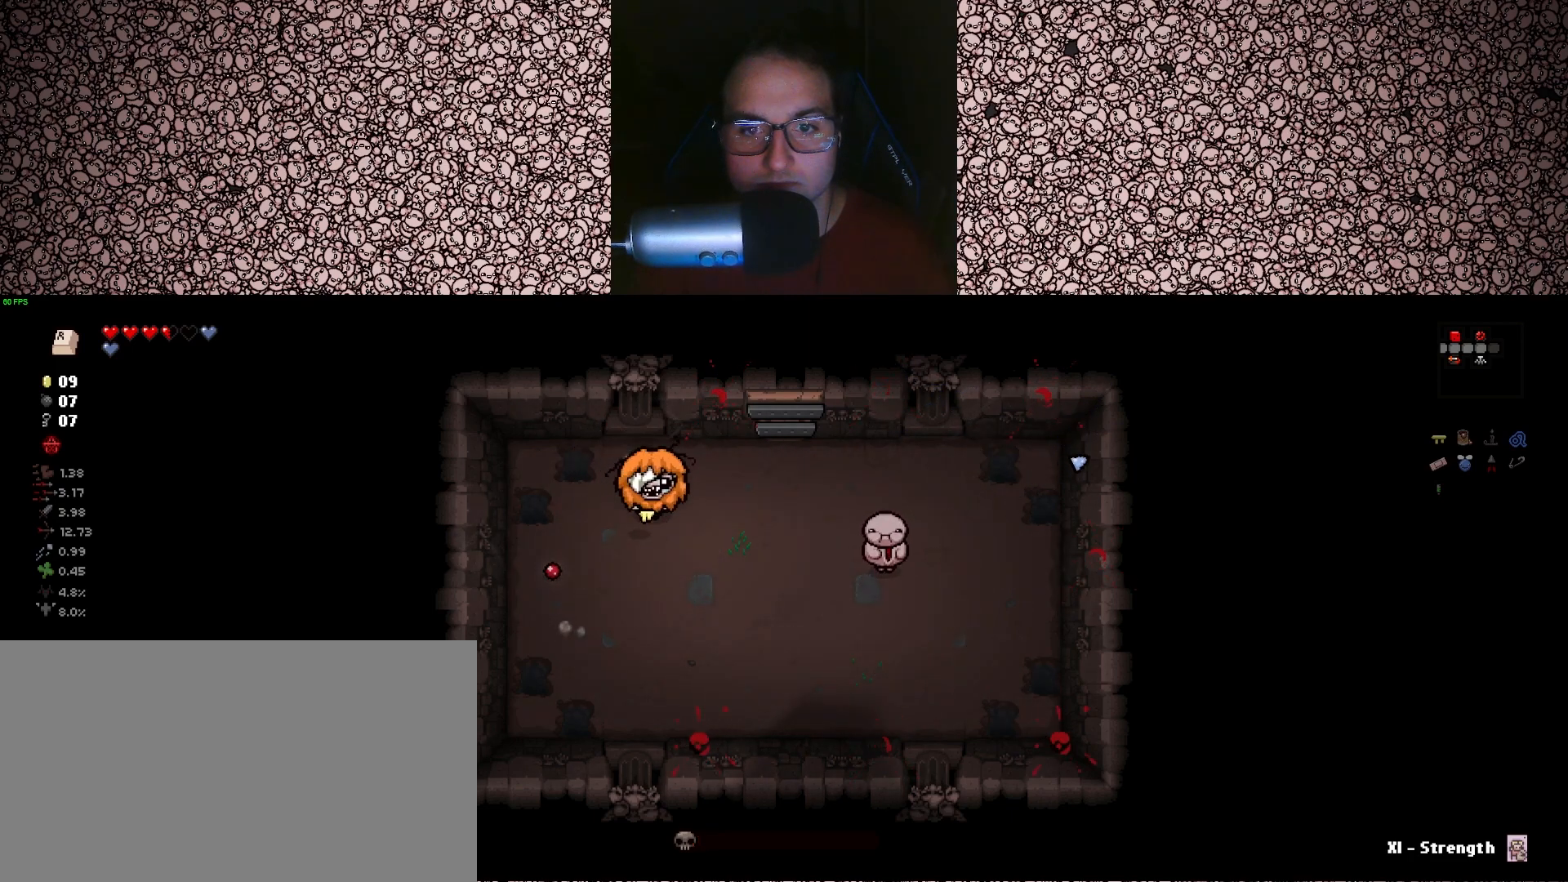
{"keys": ["a"], "events": [[117, "s", "up"], [167, "right", "down"], [233, "a", "down"], [233, "d", "up"], [233, "right", "up"]]}
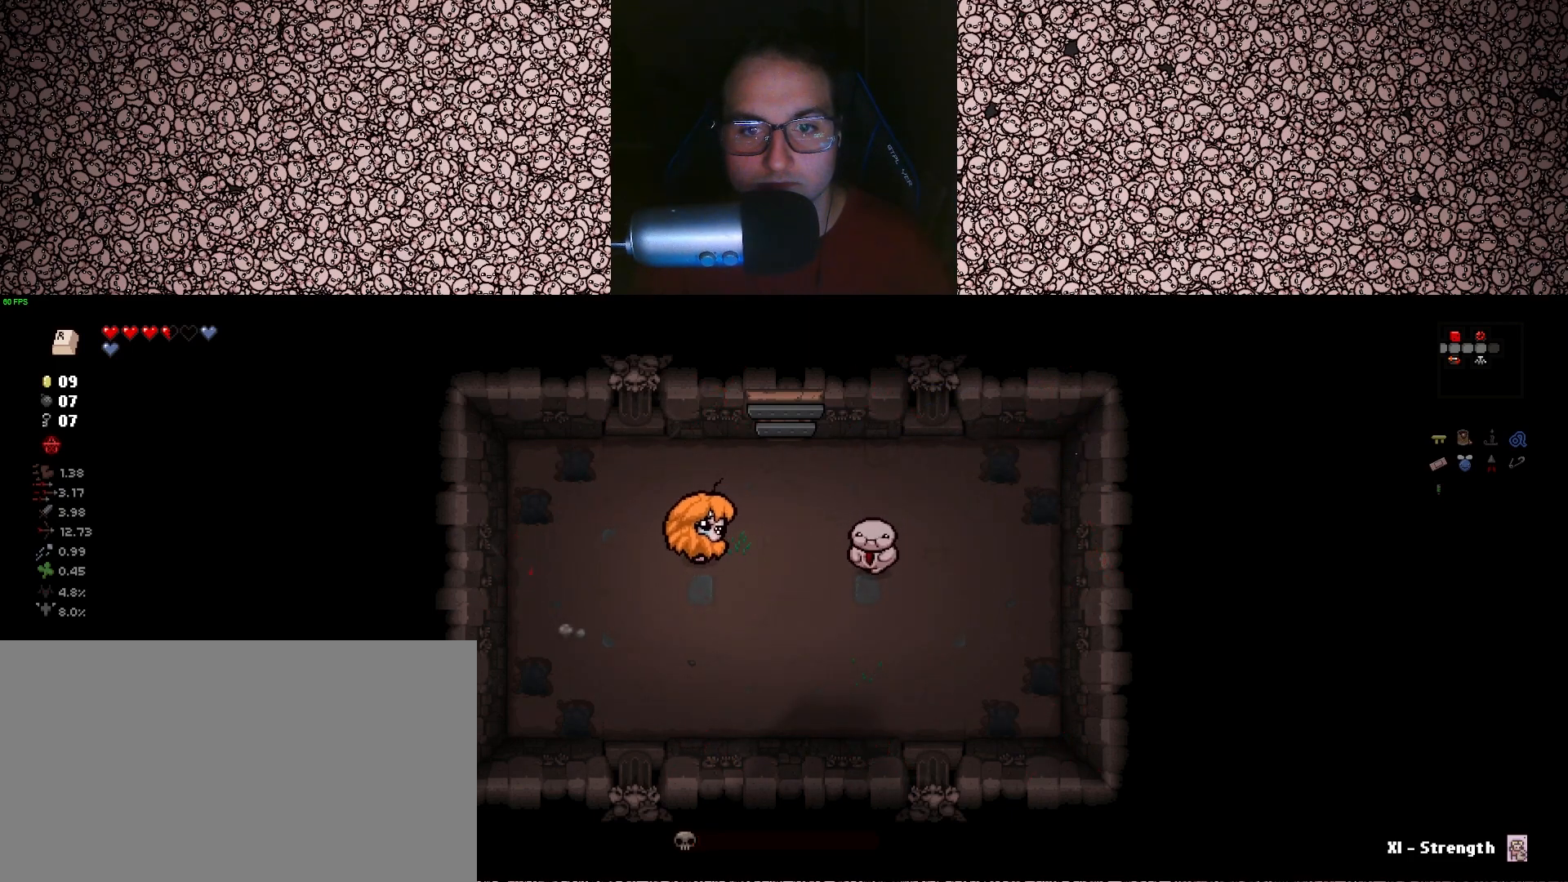
{"keys": [], "events": [[17, "s", "down"], [383, "a", "up"], [483, "s", "up"]]}
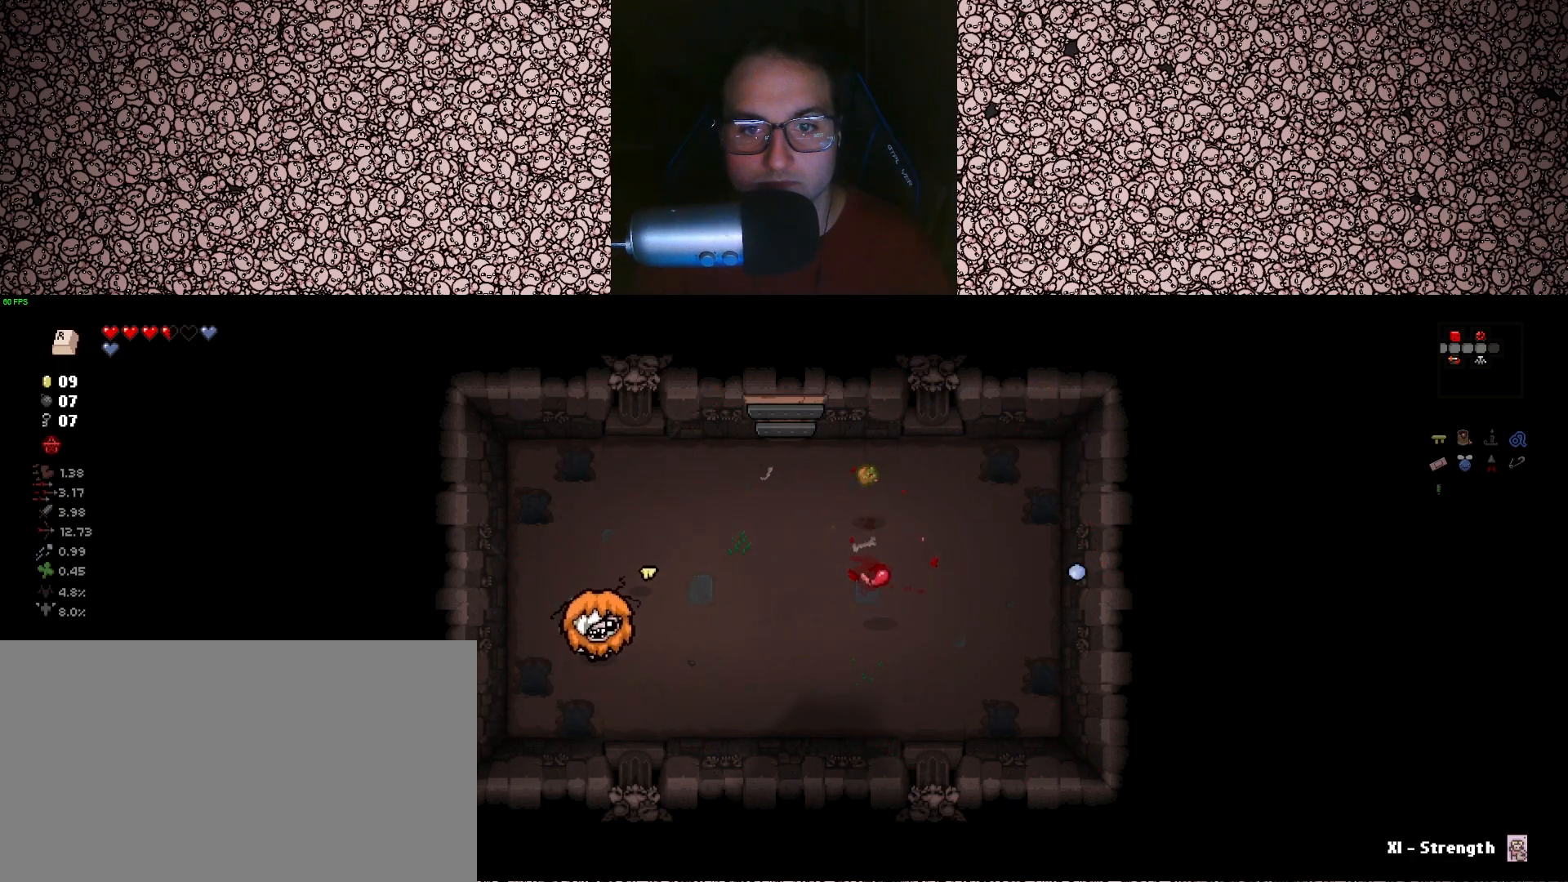
{"keys": ["d"], "events": [[33, "d", "down"], [233, "d", "up"], [400, "d", "down"]]}
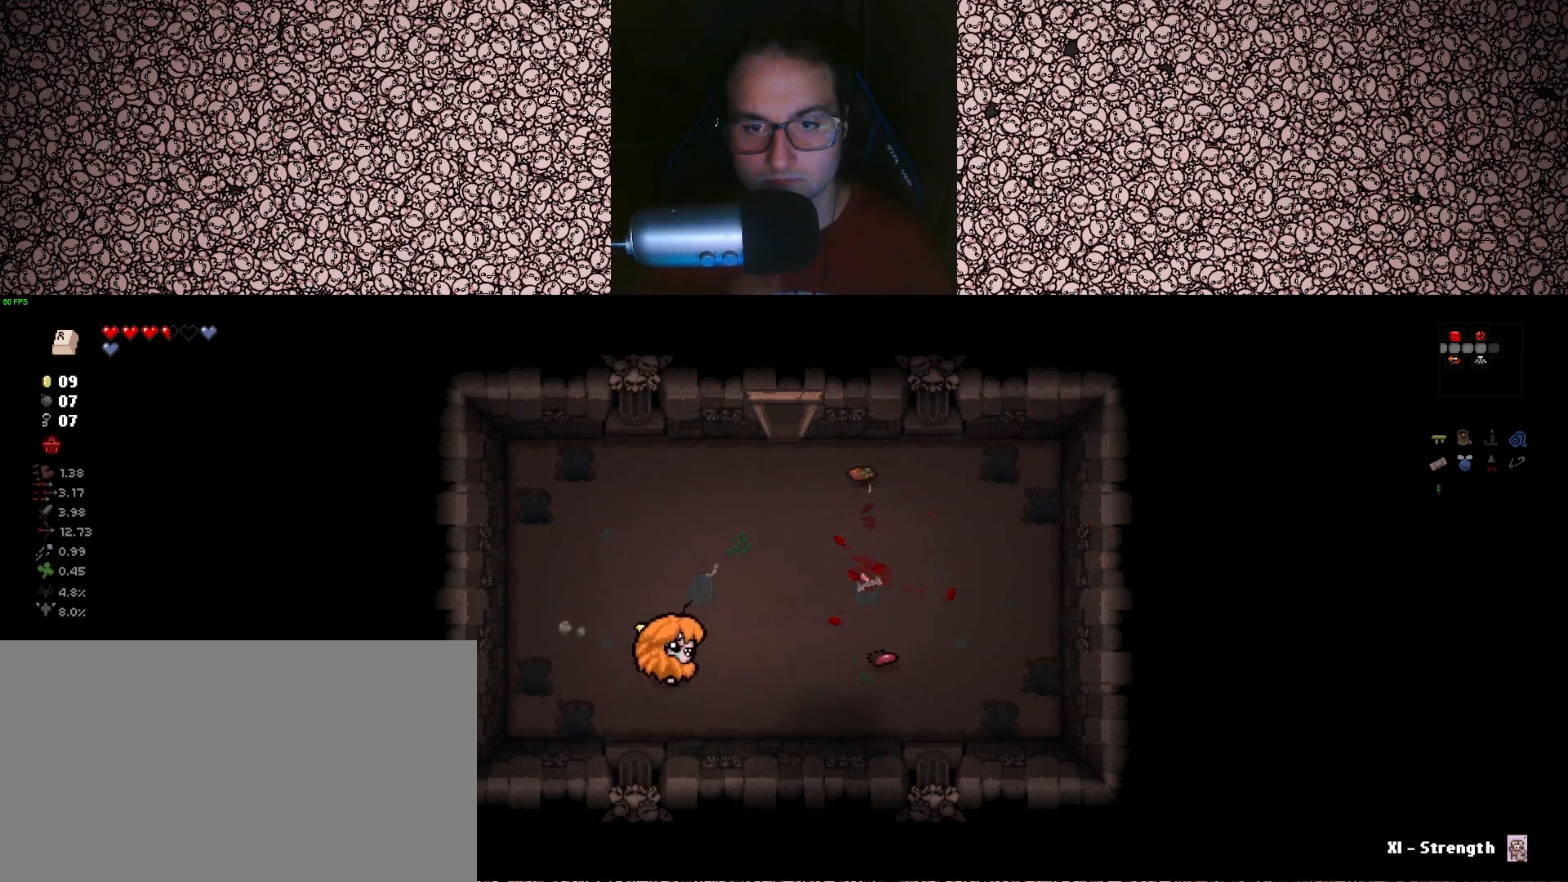
{"keys": ["d"], "events": []}
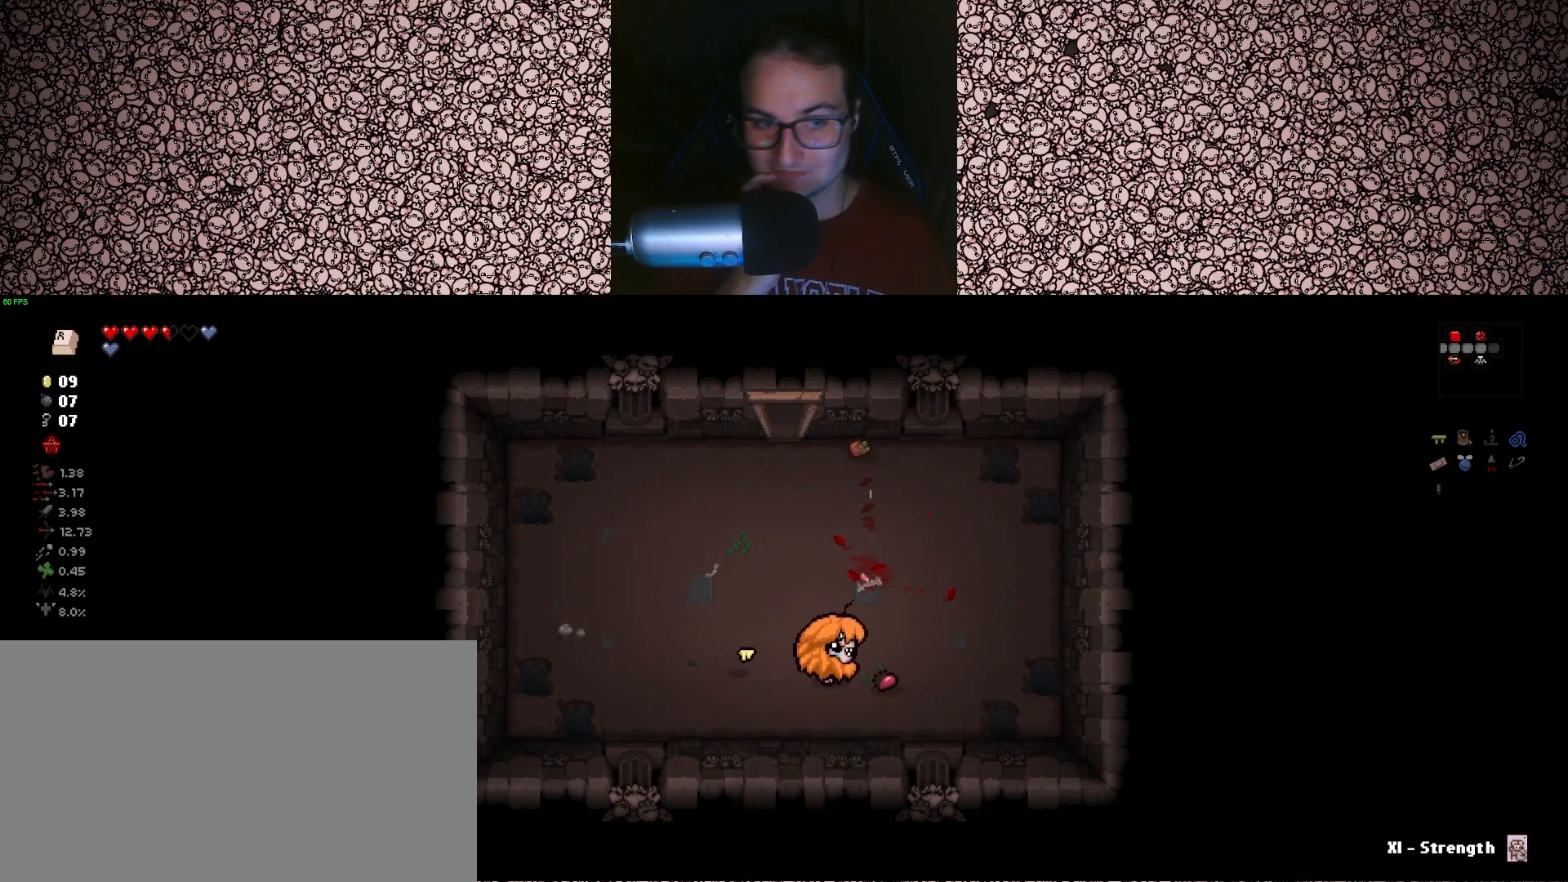
{"keys": ["a", "w"], "events": [[100, "s", "down"], [183, "a", "down"], [183, "d", "up"], [267, "s", "up"], [417, "w", "down"]]}
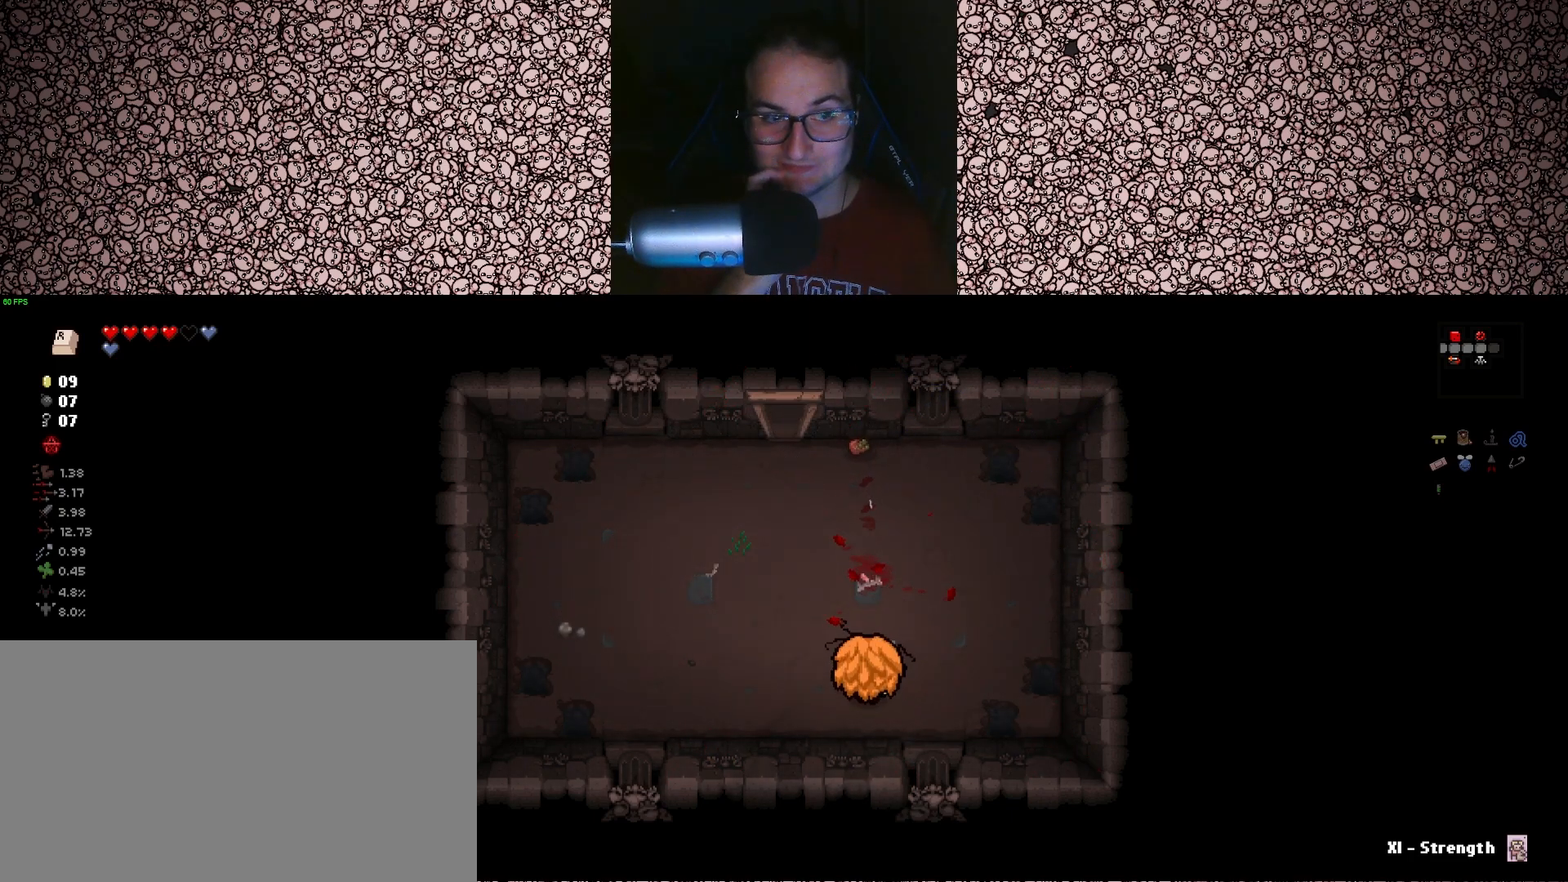
{"keys": ["w"], "events": [[50, "a", "up"]]}
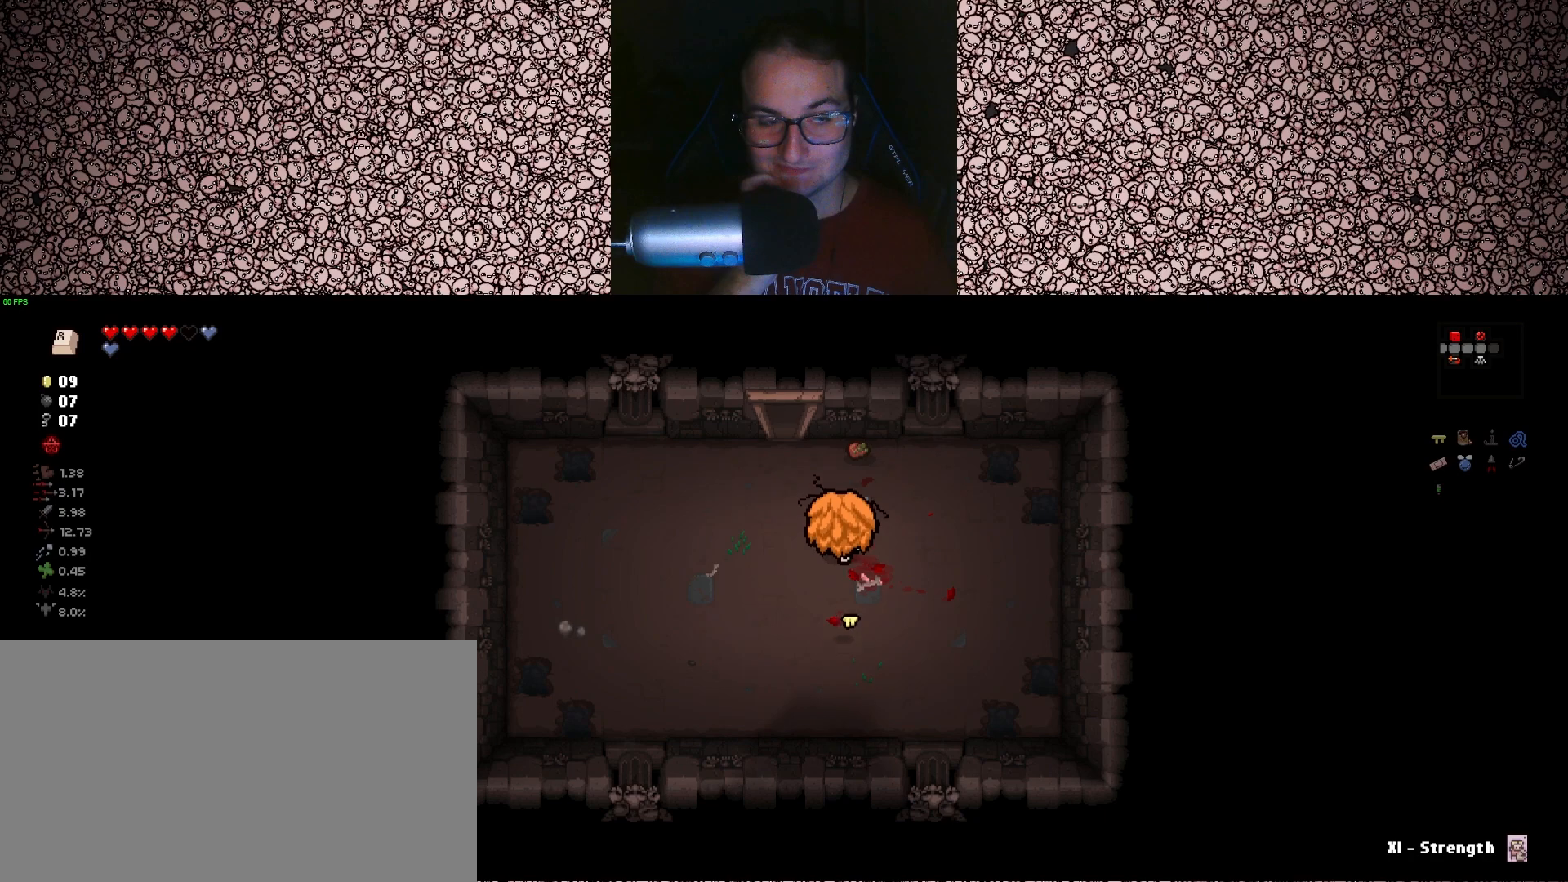
{"keys": ["a"], "events": [[83, "d", "down"], [233, "d", "up"], [250, "a", "down"], [350, "w", "up"]]}
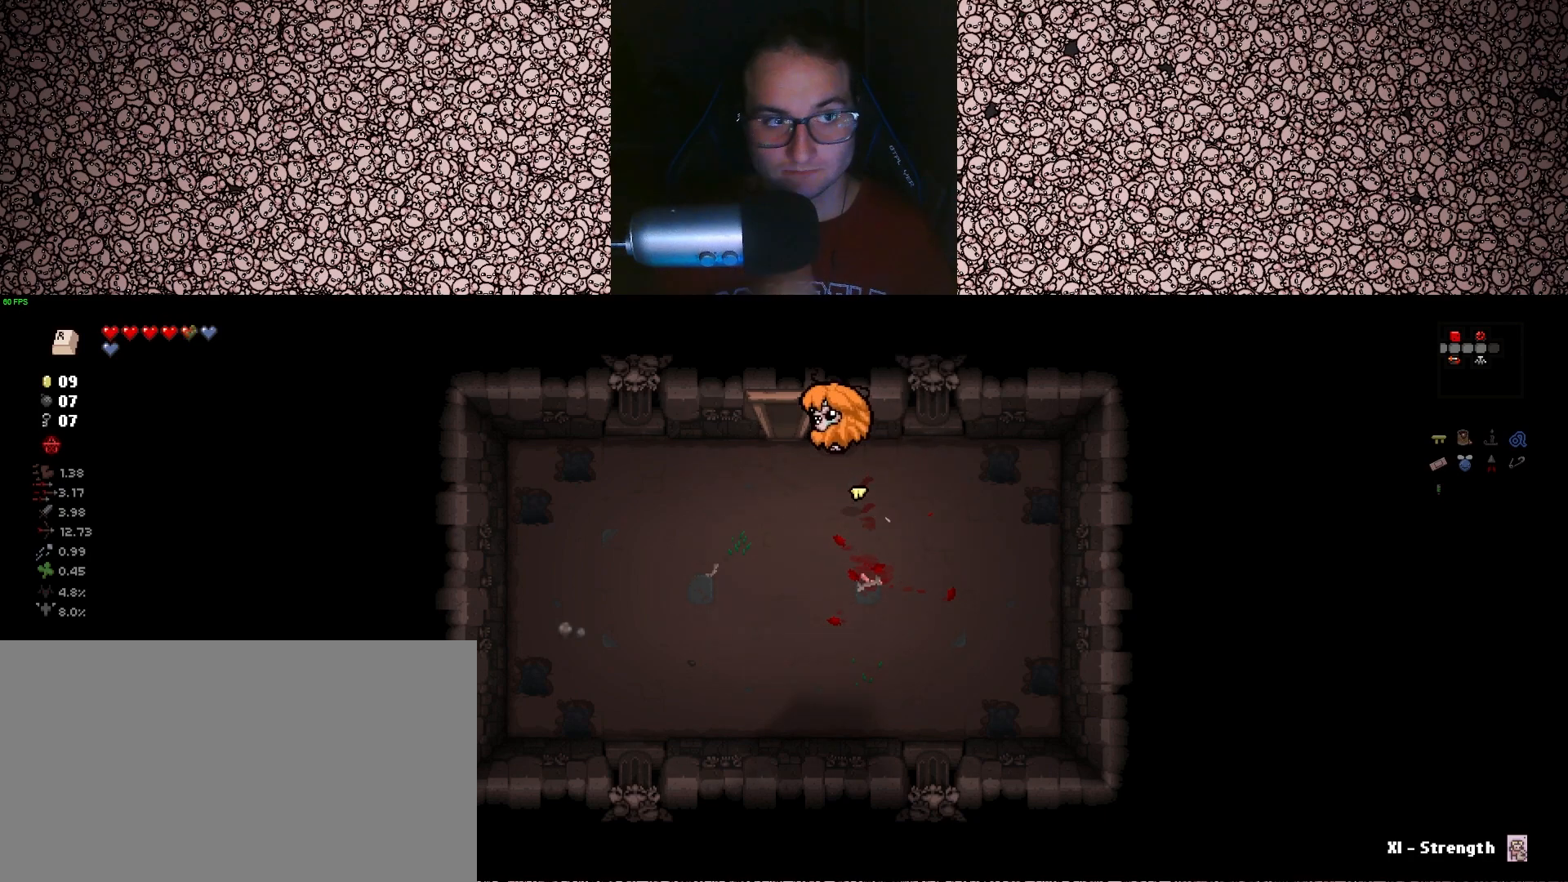
{"keys": ["w"], "events": [[200, "w", "down"], [283, "a", "up"]]}
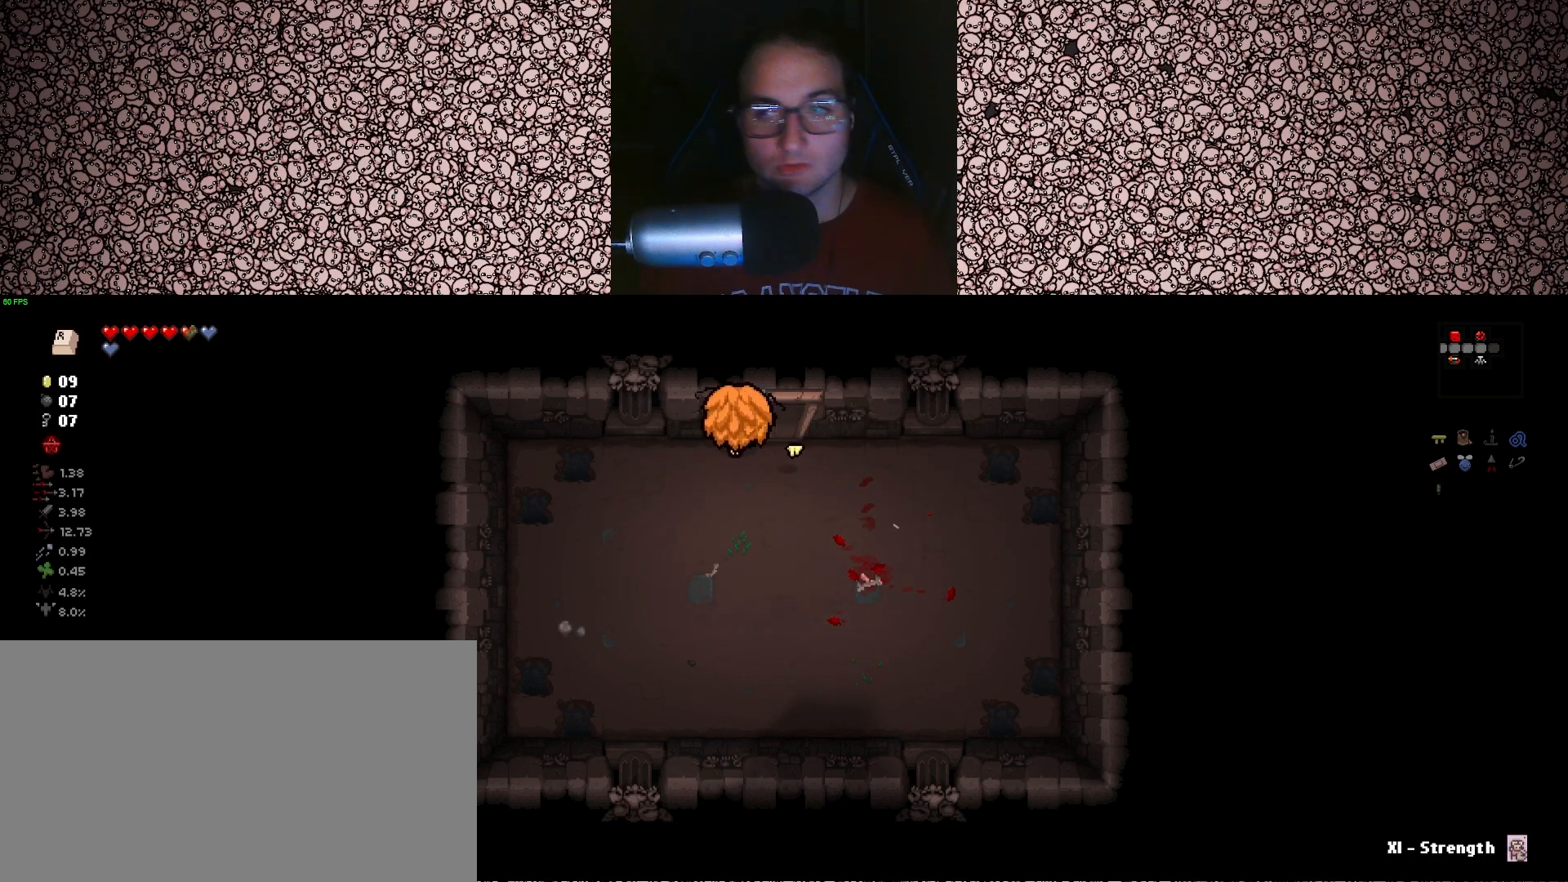
{"keys": ["d", "tab", "w"], "events": [[83, "d", "down"], [233, "tab", "down"]]}
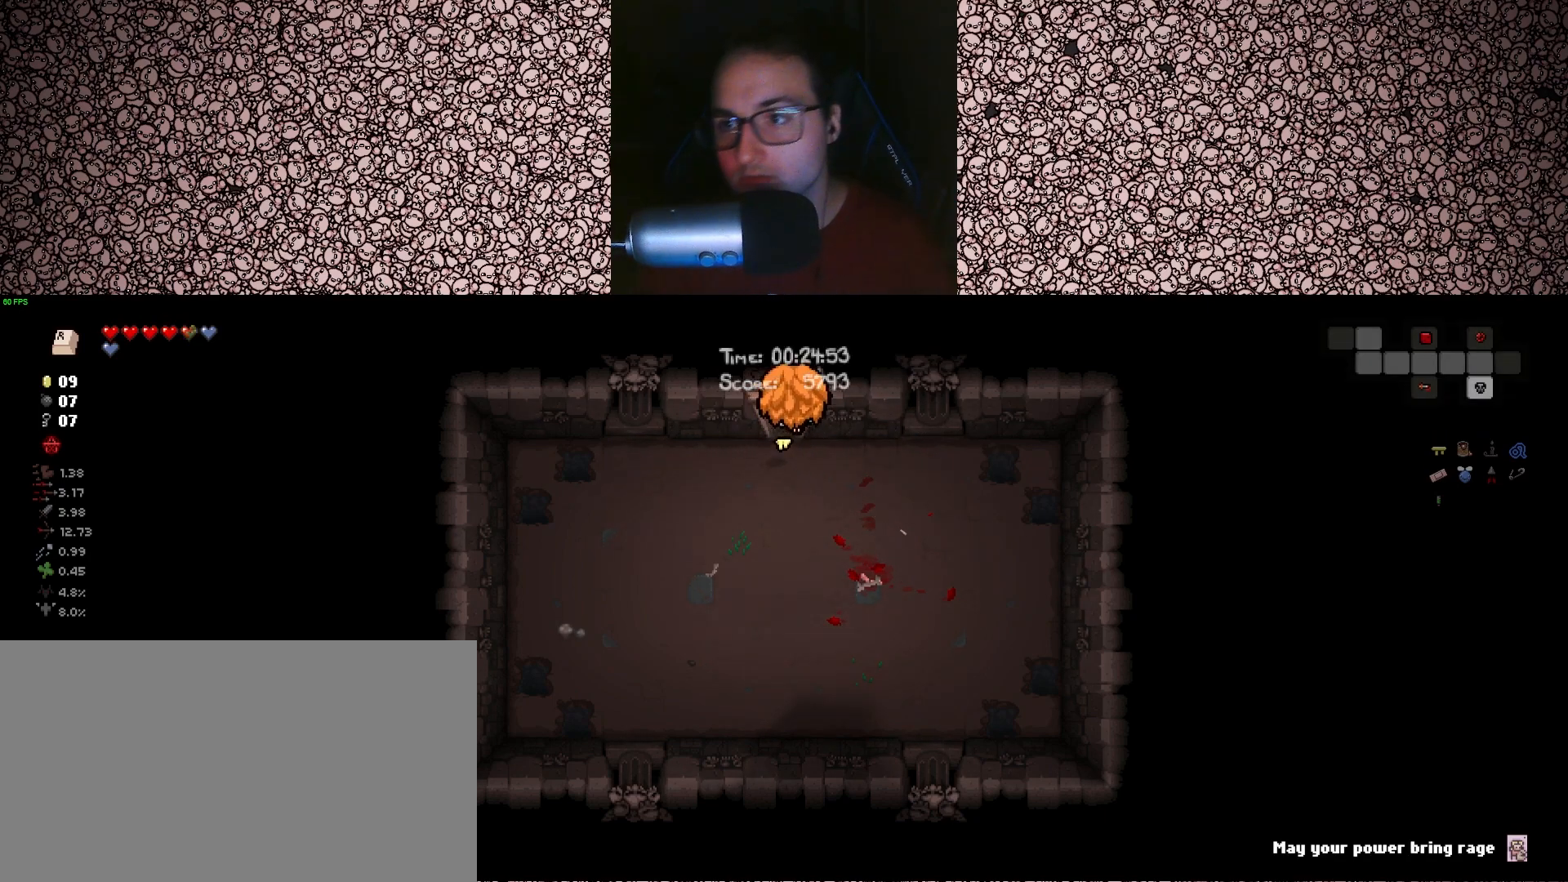
{"keys": ["tab", "w"], "events": [[83, "w", "up"], [183, "d", "up"], [383, "w", "down"]]}
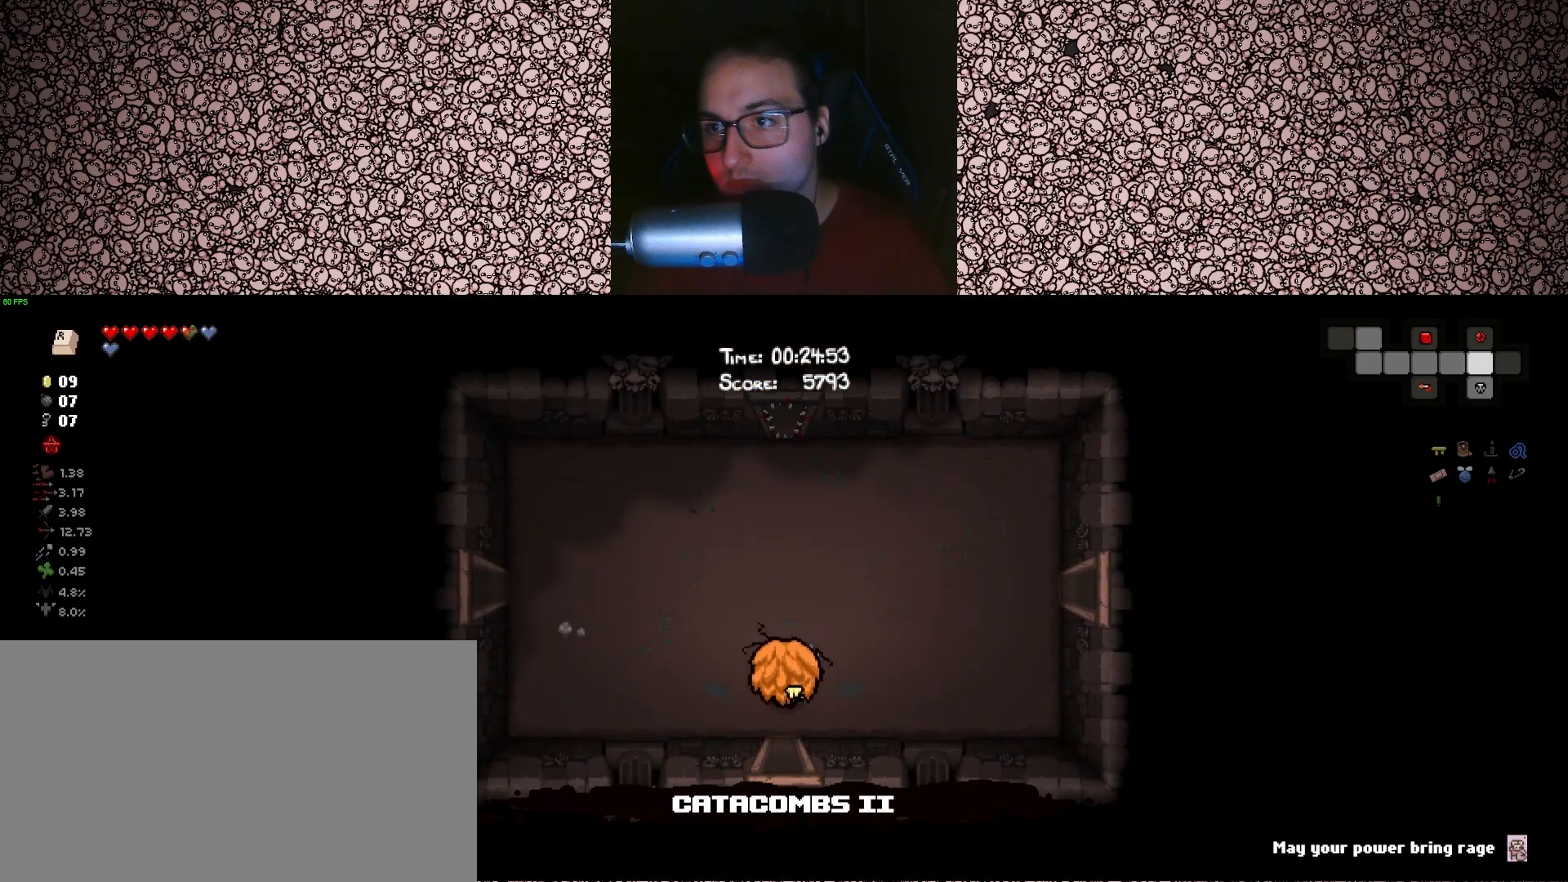
{"keys": ["d", "tab"], "events": [[83, "d", "down"], [417, "w", "up"]]}
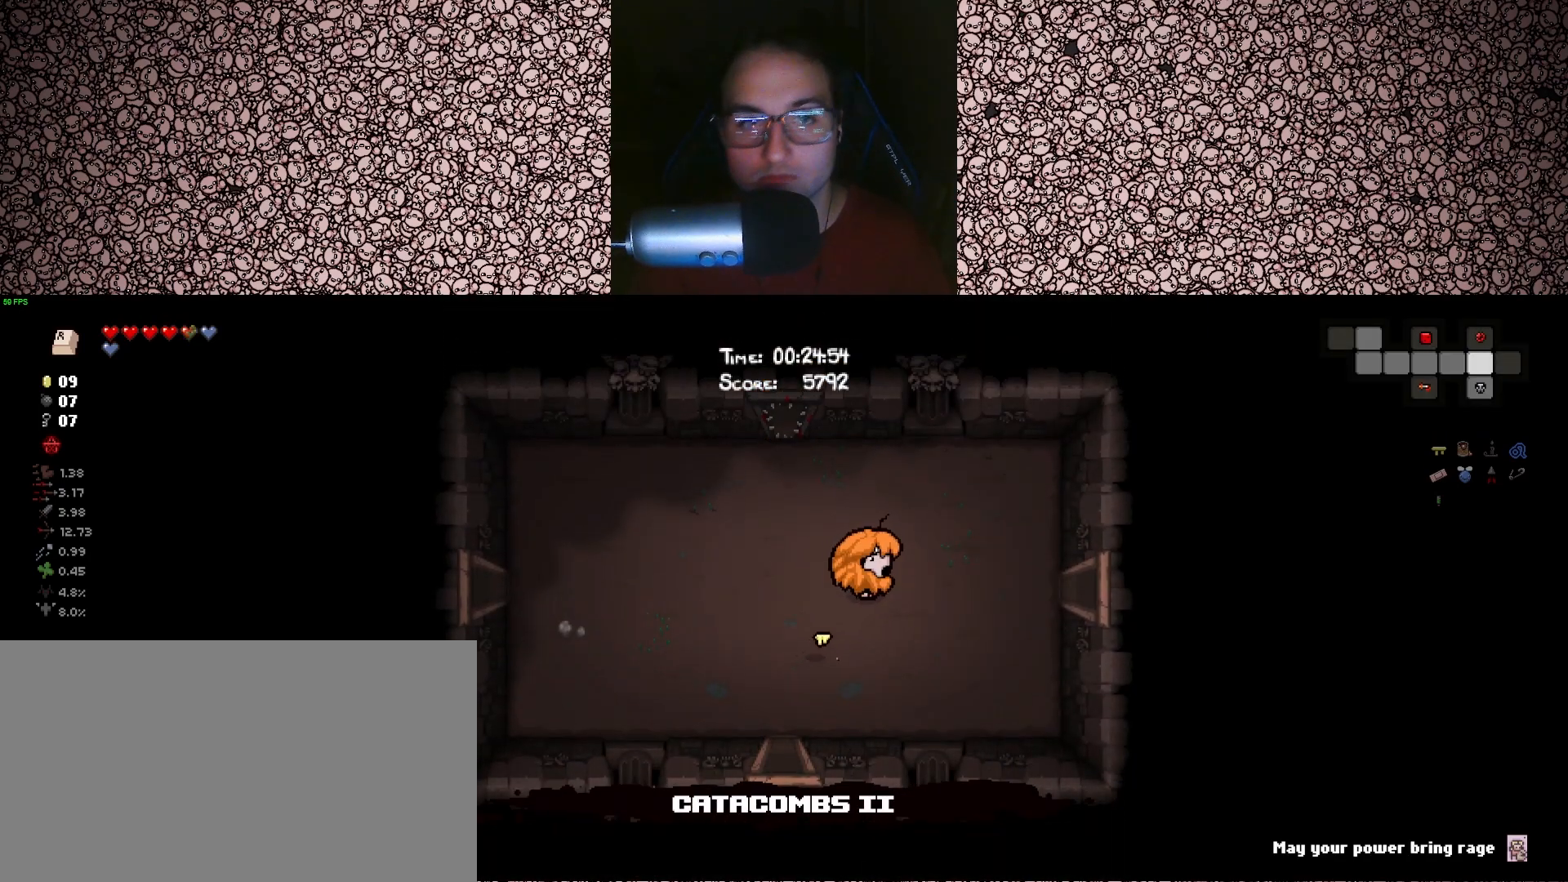
{"keys": ["d", "tab"], "events": []}
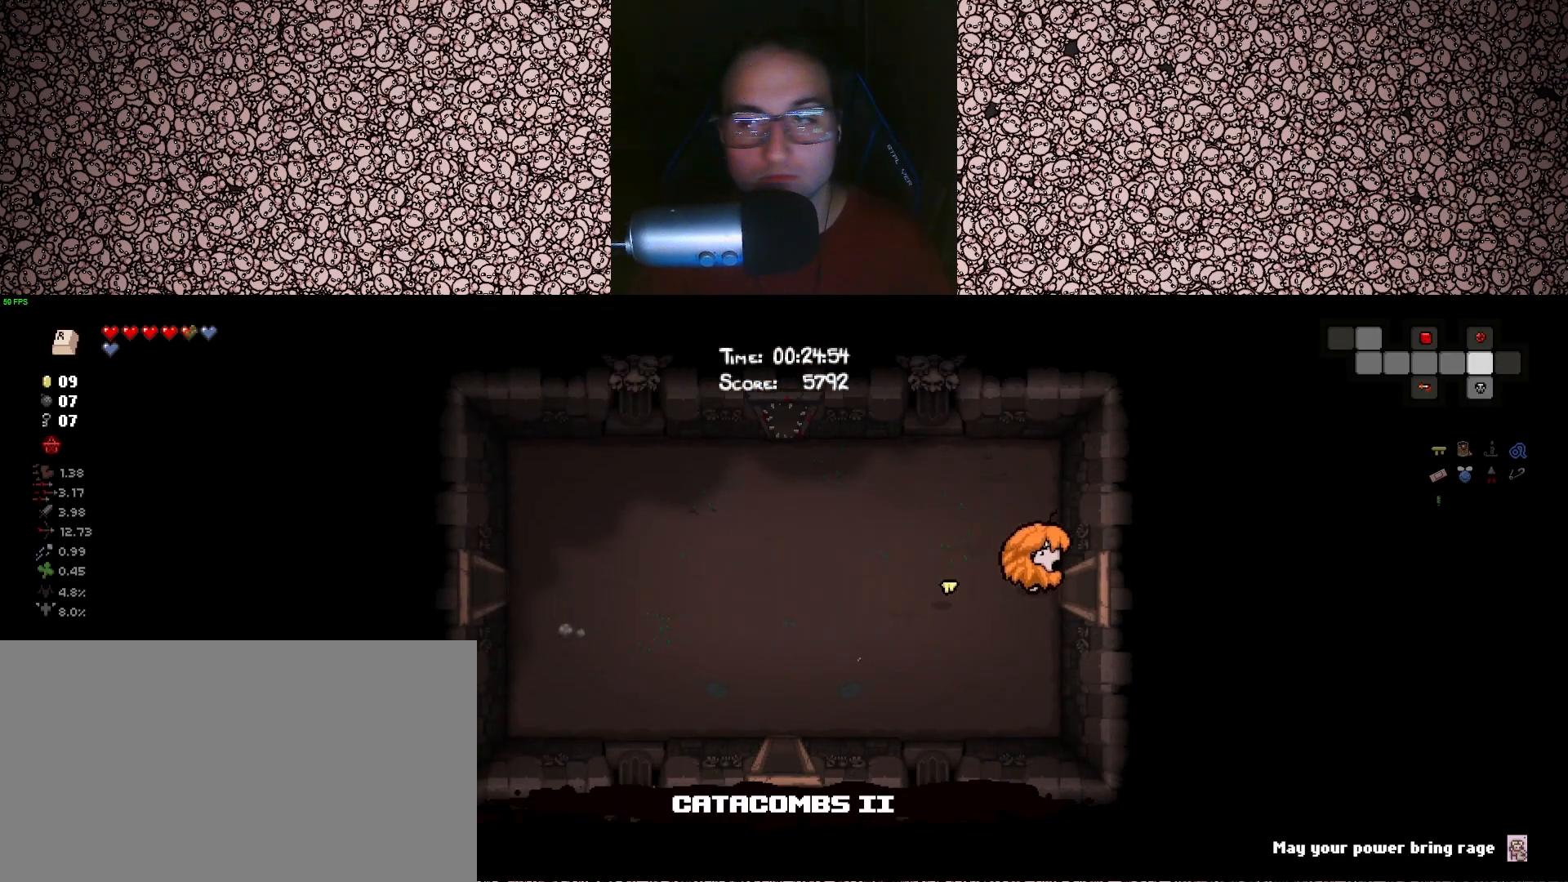
{"keys": [], "events": [[417, "tab", "up"], [450, "d", "up"]]}
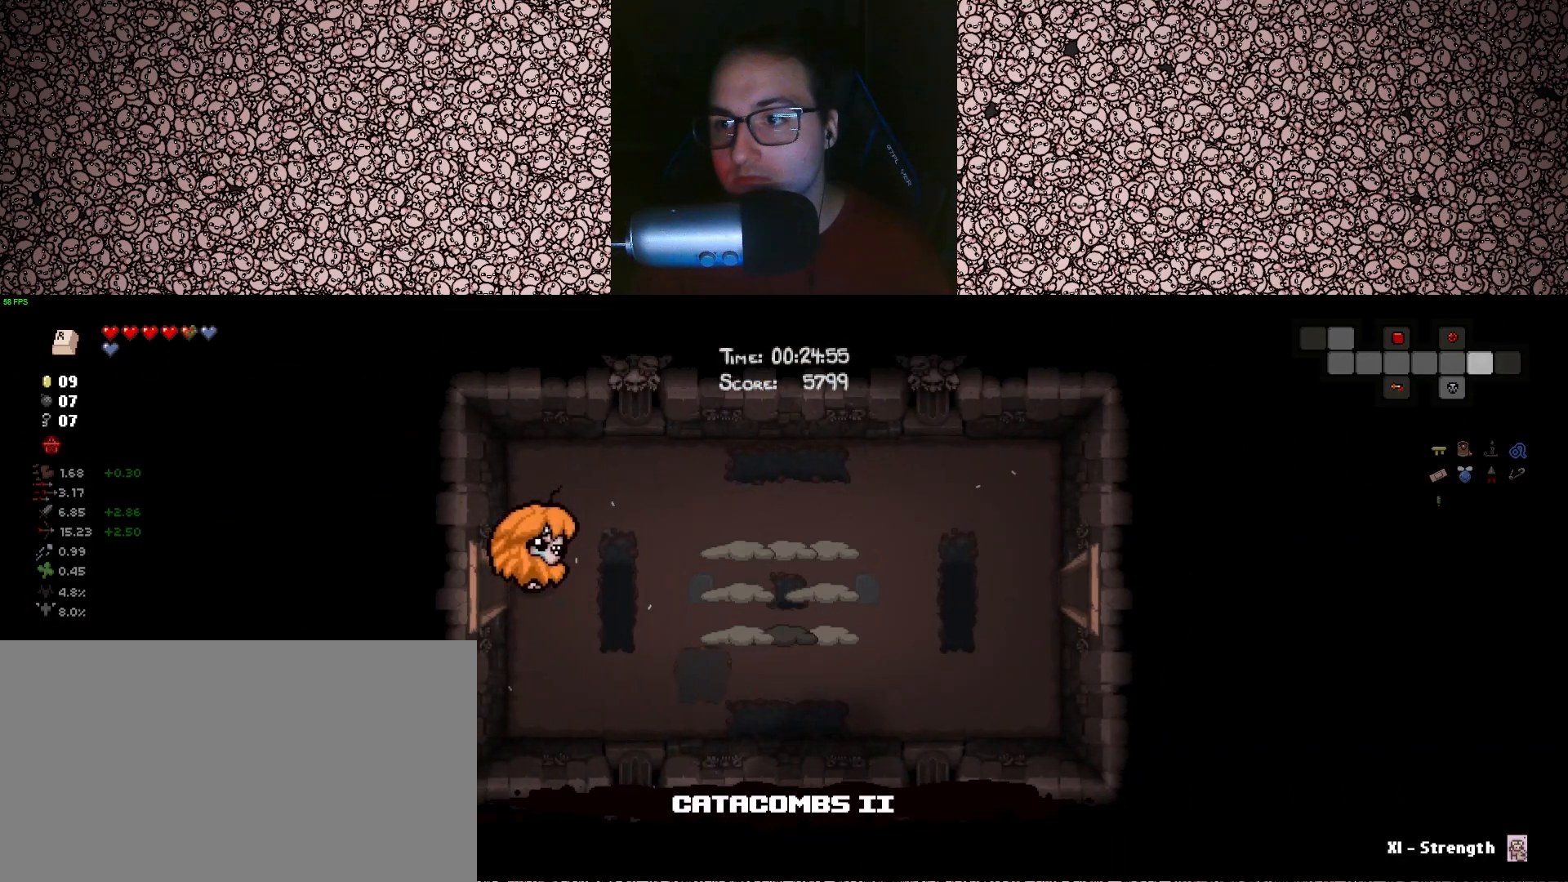
{"keys": ["d", "right", "s"], "events": [[400, "right", "down"], [417, "s", "down"], [467, "d", "down"]]}
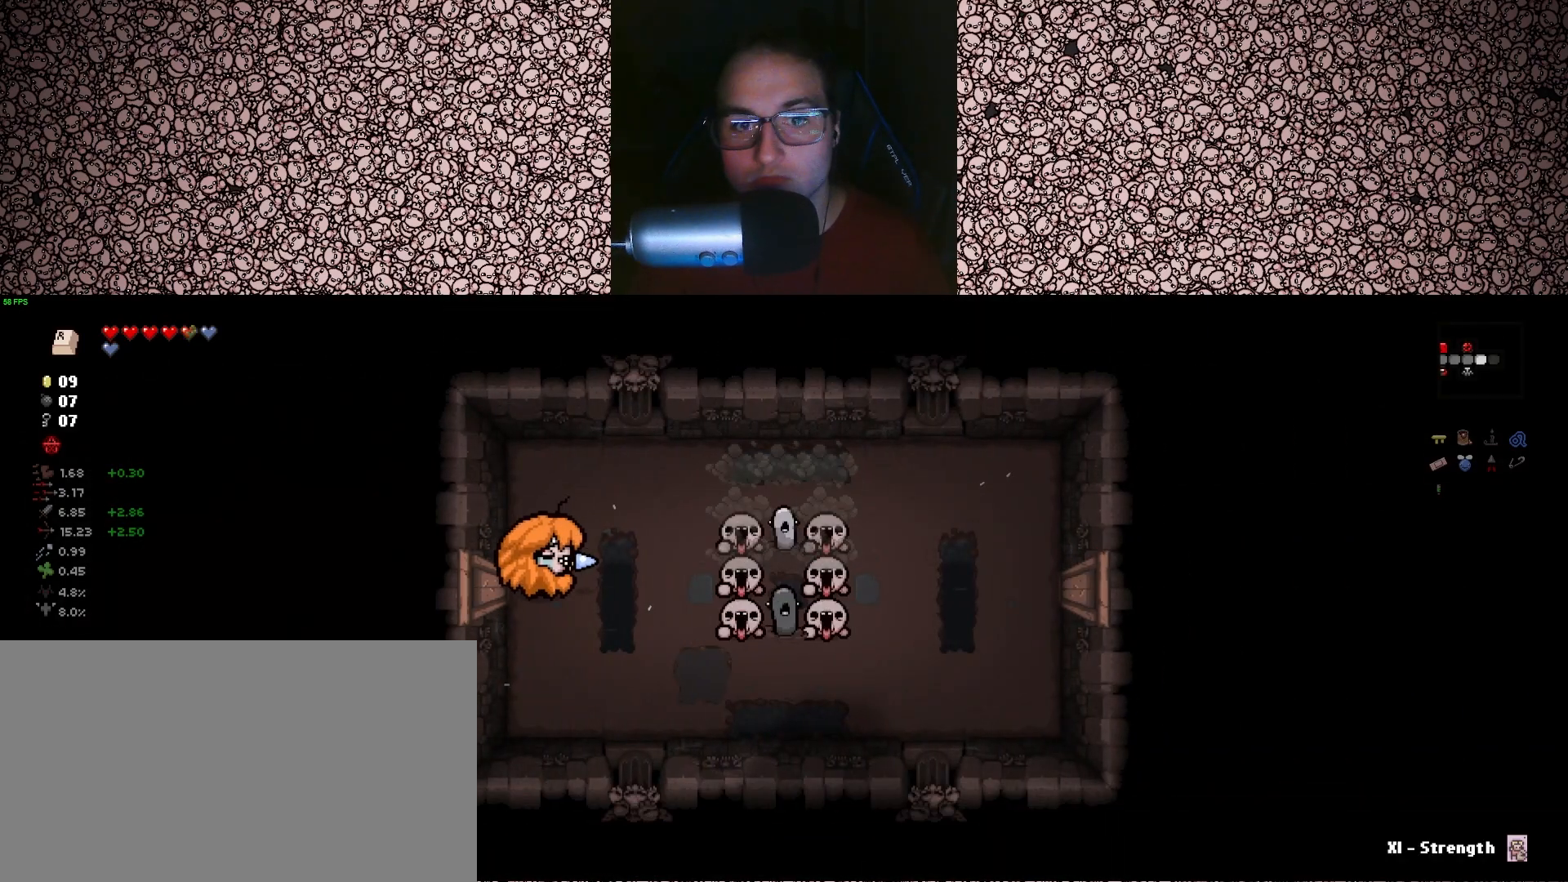
{"keys": ["right", "s"], "events": [[33, "s", "up"], [83, "d", "up"], [483, "s", "down"]]}
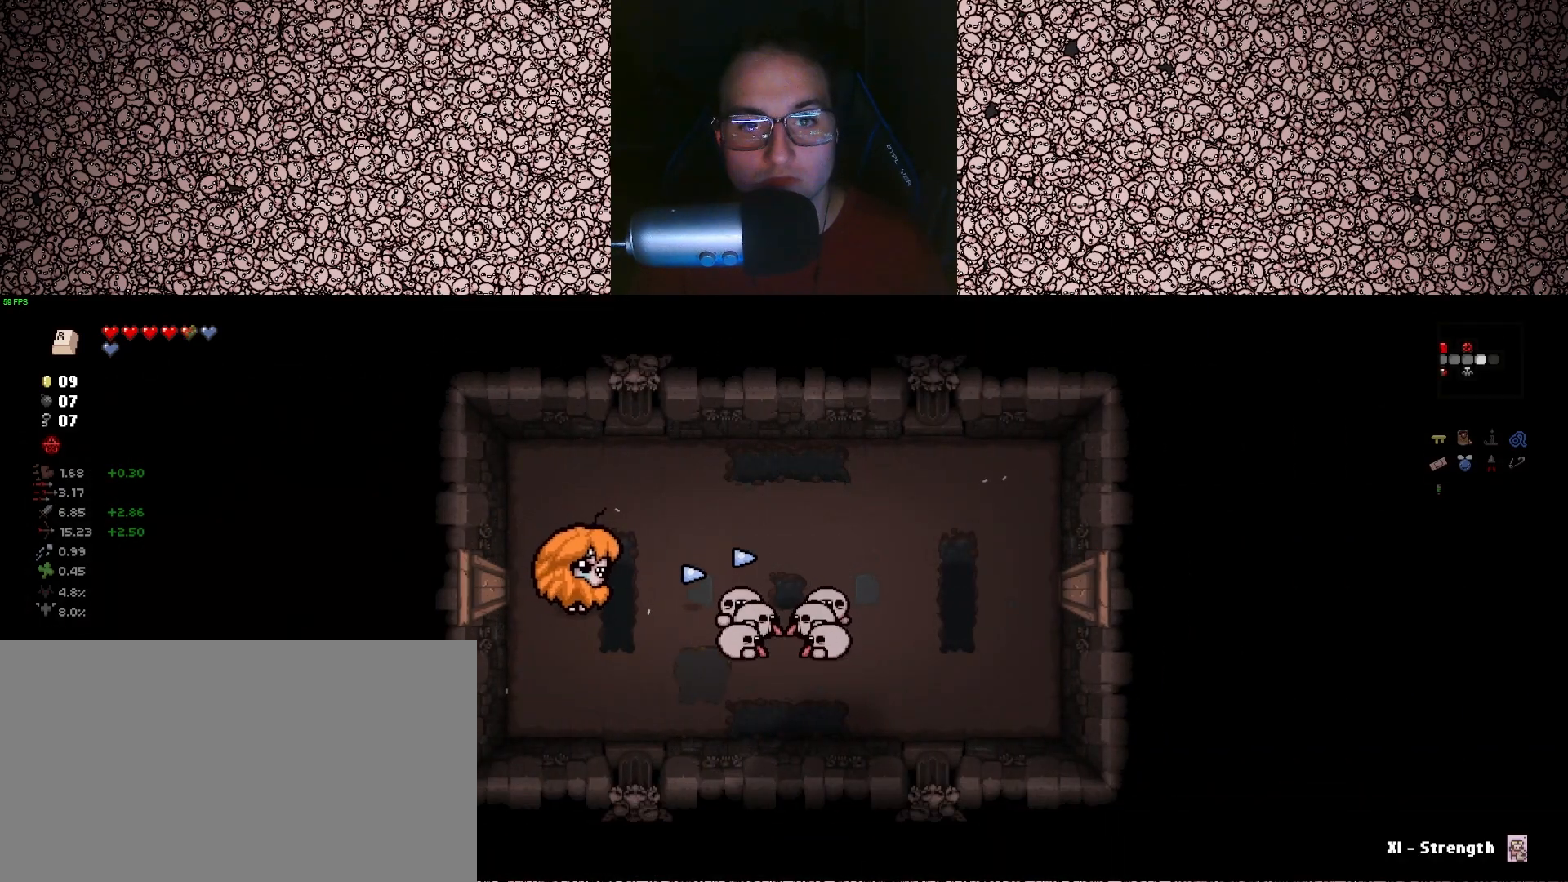
{"keys": ["right"], "events": [[17, "a", "down"], [100, "s", "up"], [117, "a", "up"]]}
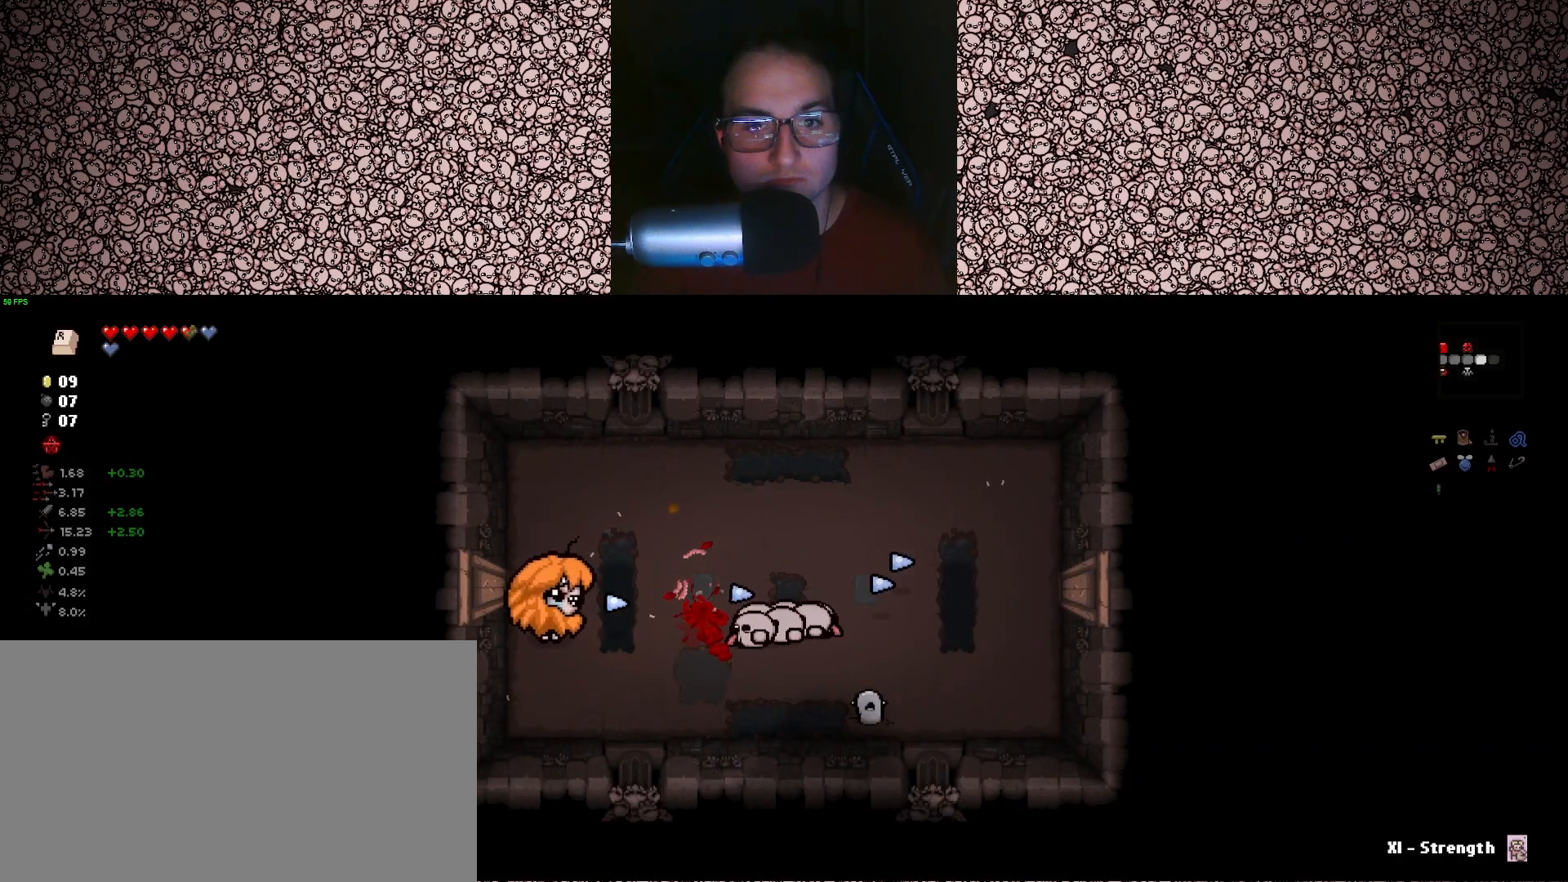
{"keys": ["right"], "events": [[167, "a", "down"], [233, "a", "up"], [350, "s", "down"], [417, "s", "up"]]}
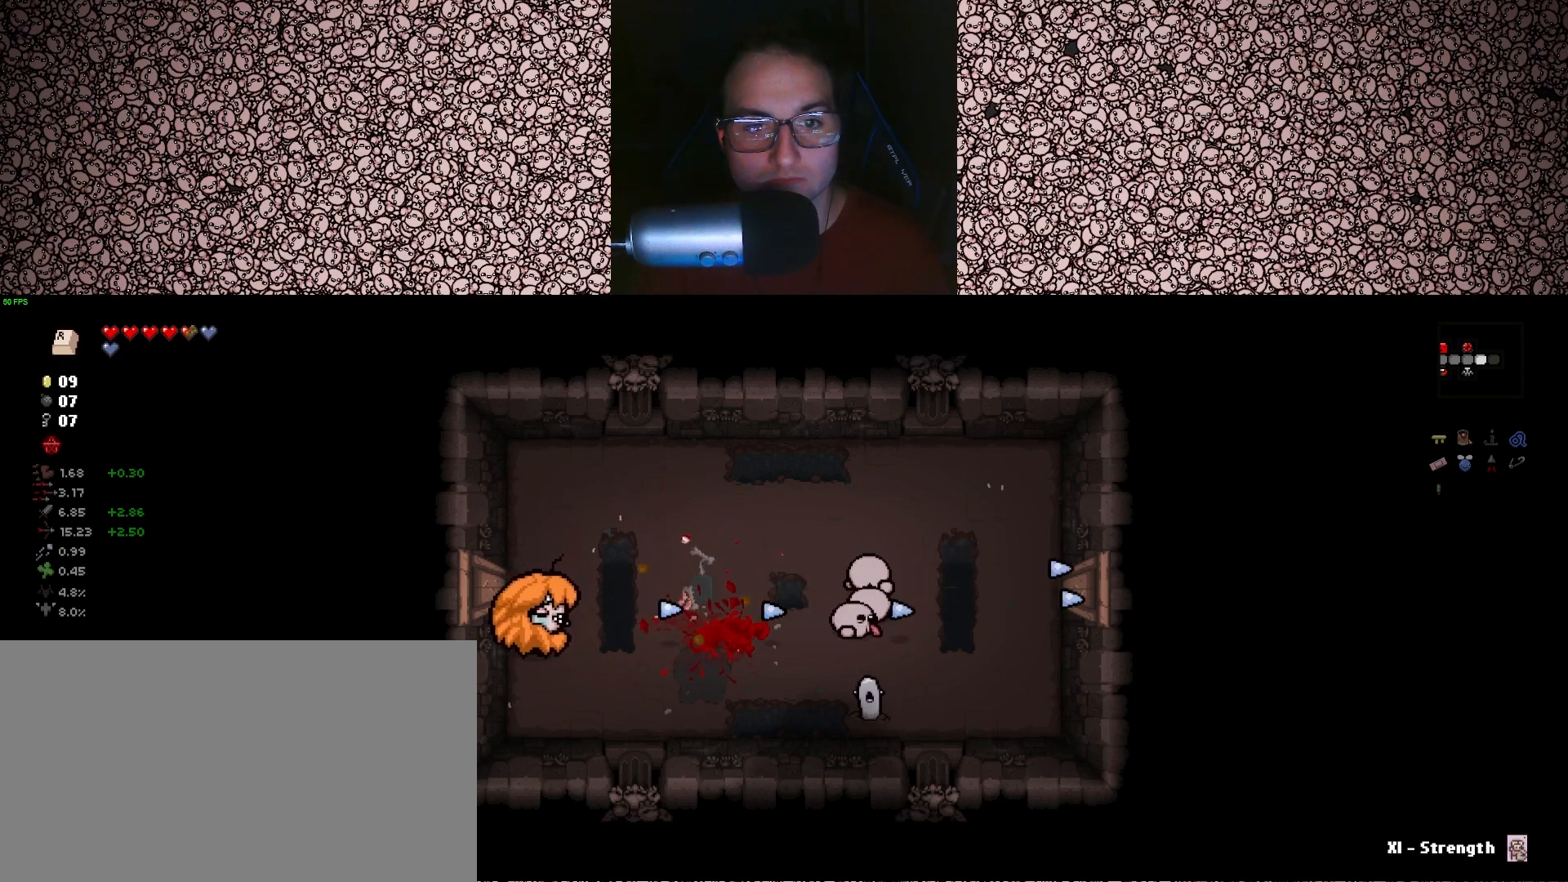
{"keys": ["right", "w"], "events": [[183, "a", "down"], [217, "w", "down"], [283, "a", "up"]]}
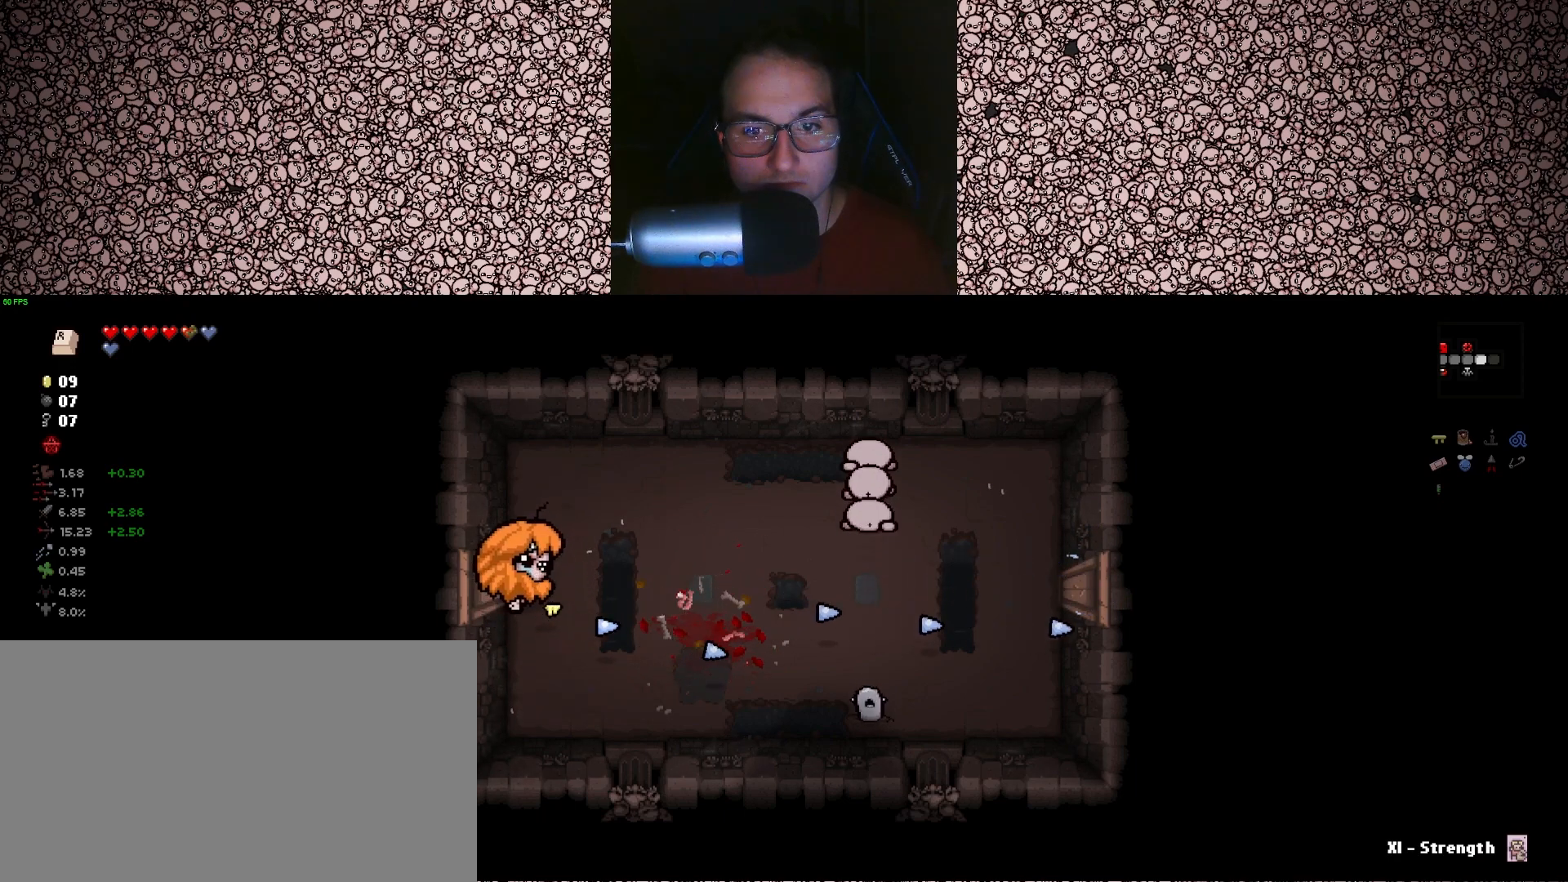
{"keys": ["right"], "events": [[67, "w", "up"], [83, "d", "down"], [250, "d", "up"]]}
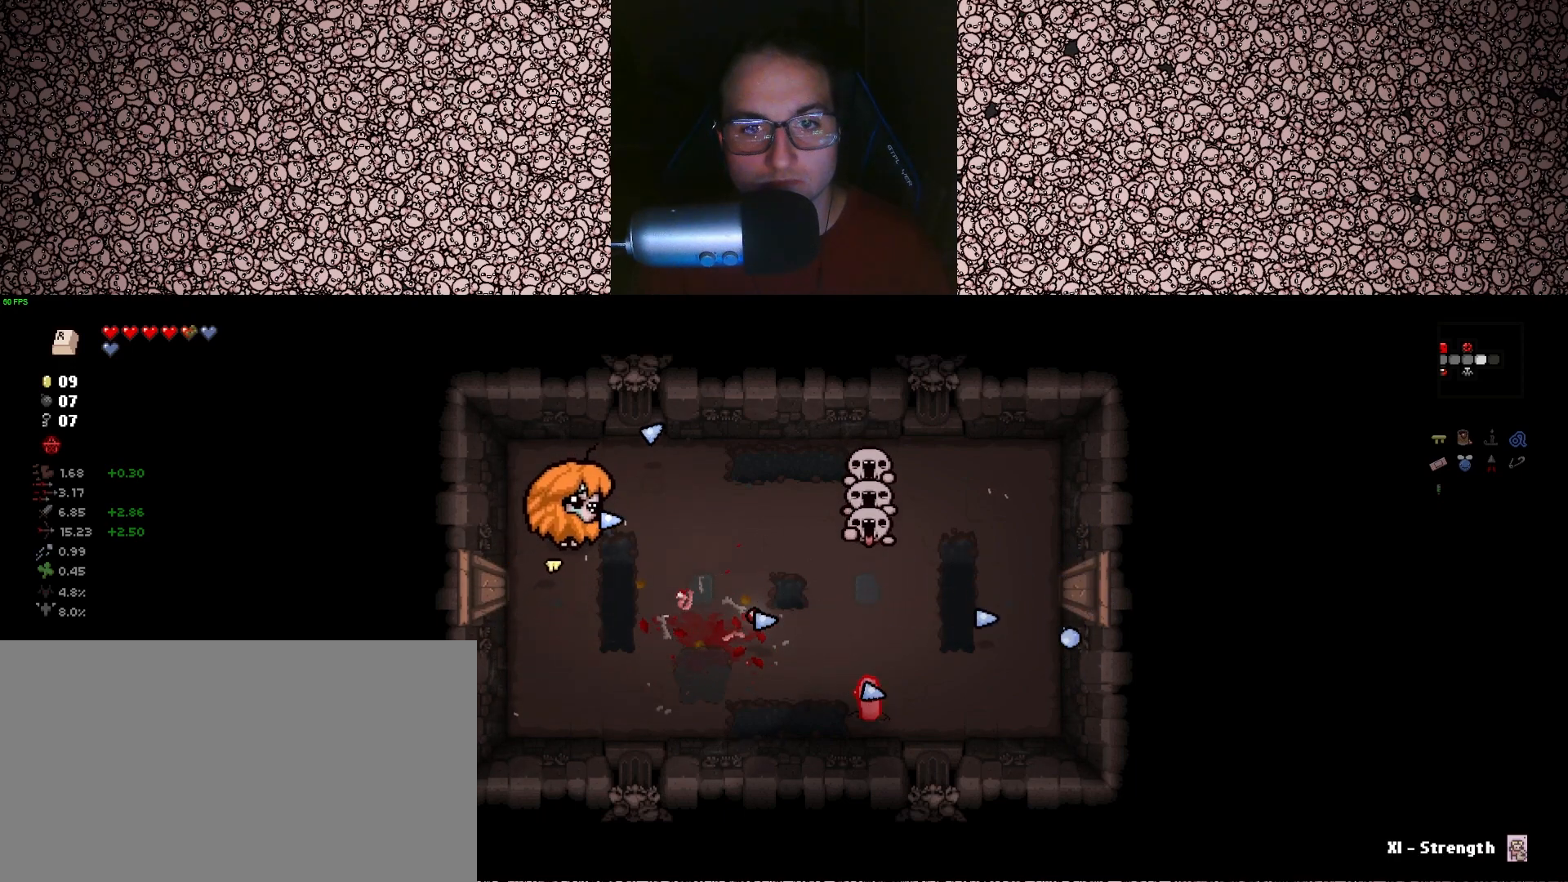
{"keys": ["d", "right"], "events": [[83, "w", "down"], [150, "a", "down"], [183, "a", "up"], [217, "w", "up"], [500, "d", "down"]]}
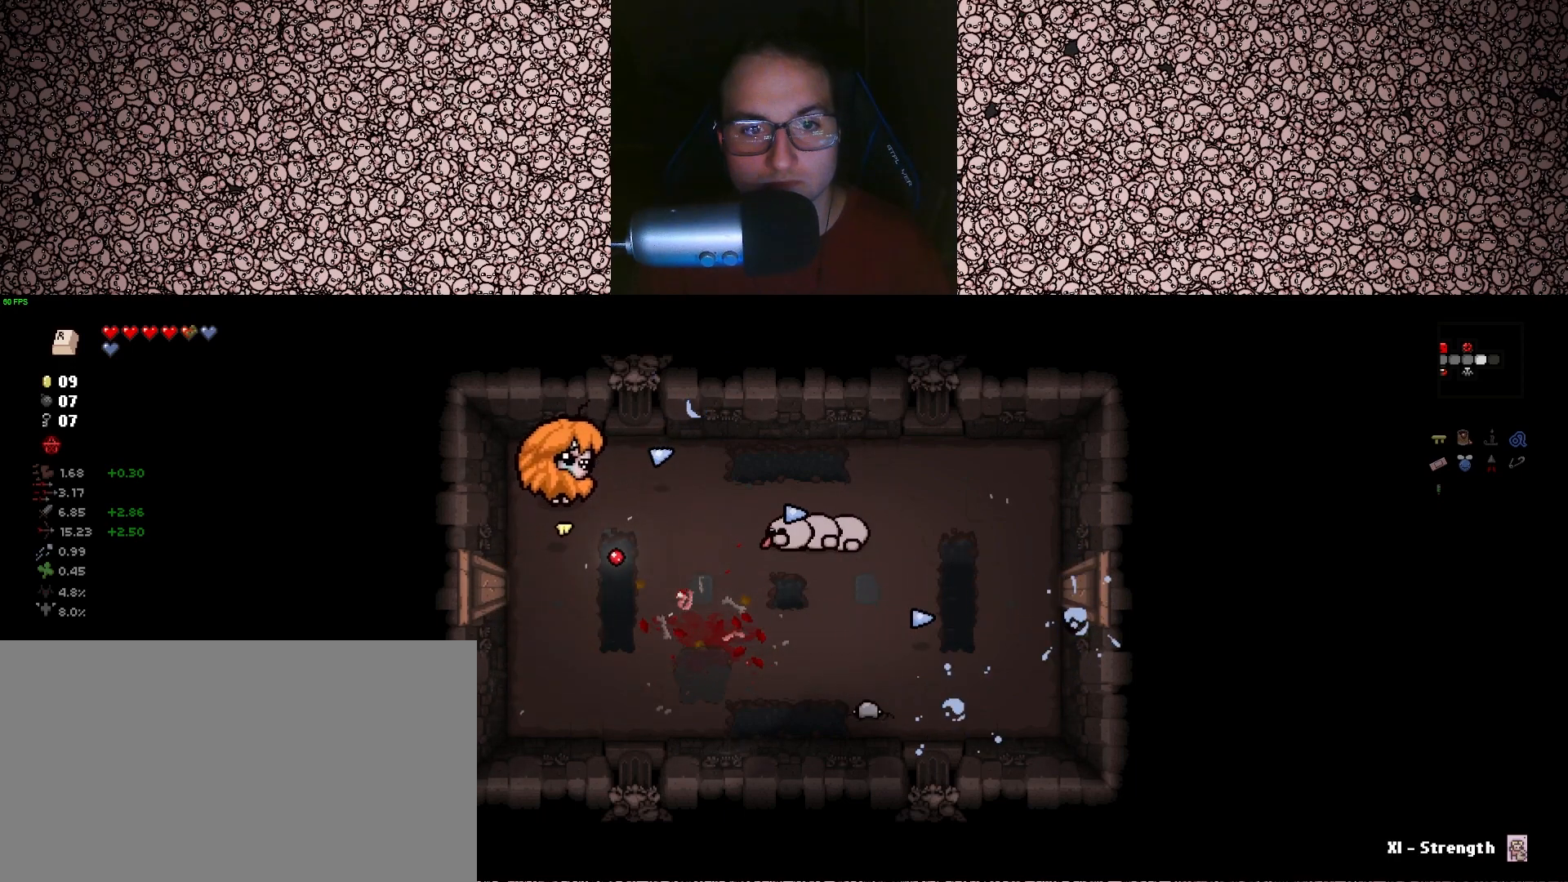
{"keys": ["a", "right", "s"], "events": [[83, "w", "down"], [167, "d", "up"], [167, "w", "up"], [183, "a", "down"], [317, "s", "down"], [350, "a", "up"], [400, "a", "down"]]}
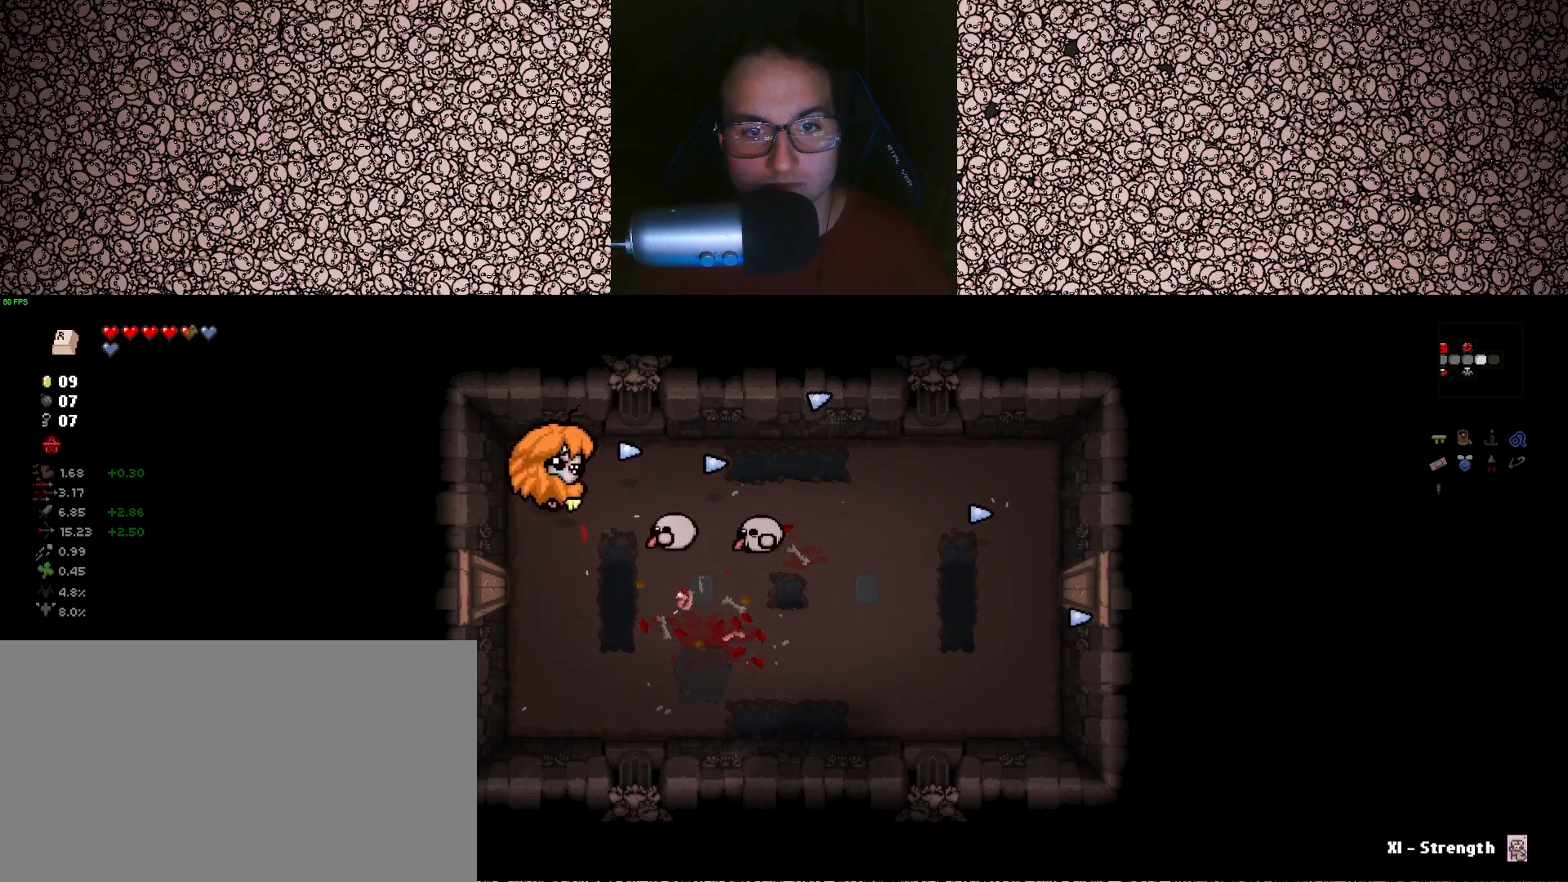
{"keys": ["right", "w"], "events": [[67, "a", "up"], [67, "s", "up"], [500, "w", "down"]]}
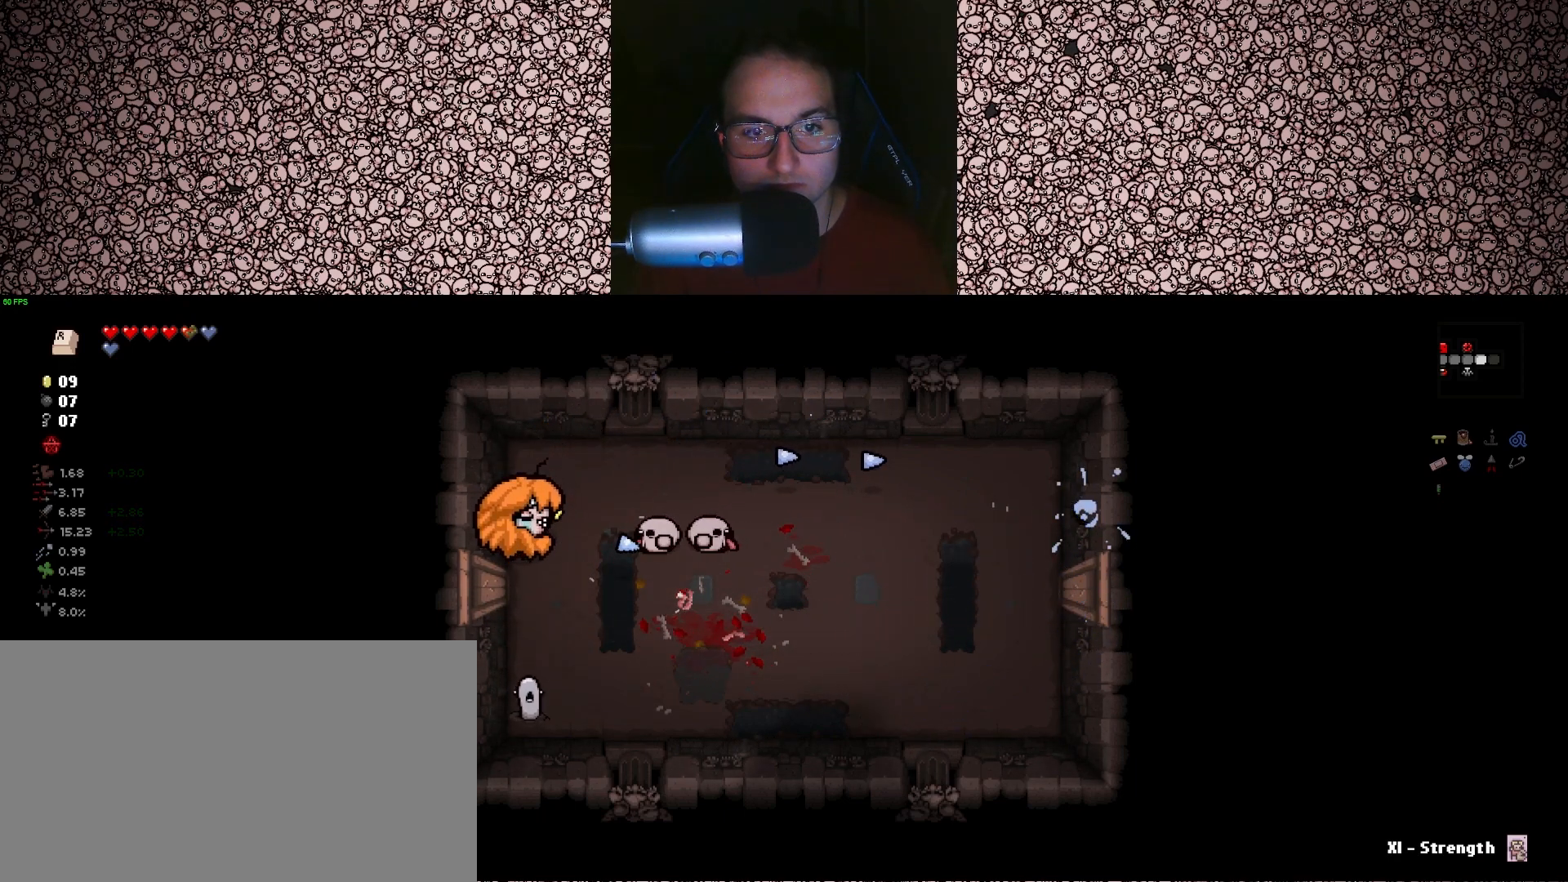
{"keys": ["down", "w"], "events": [[133, "w", "up"], [200, "down", "down"], [250, "right", "up"], [250, "w", "down"], [300, "d", "down"], [467, "d", "up"]]}
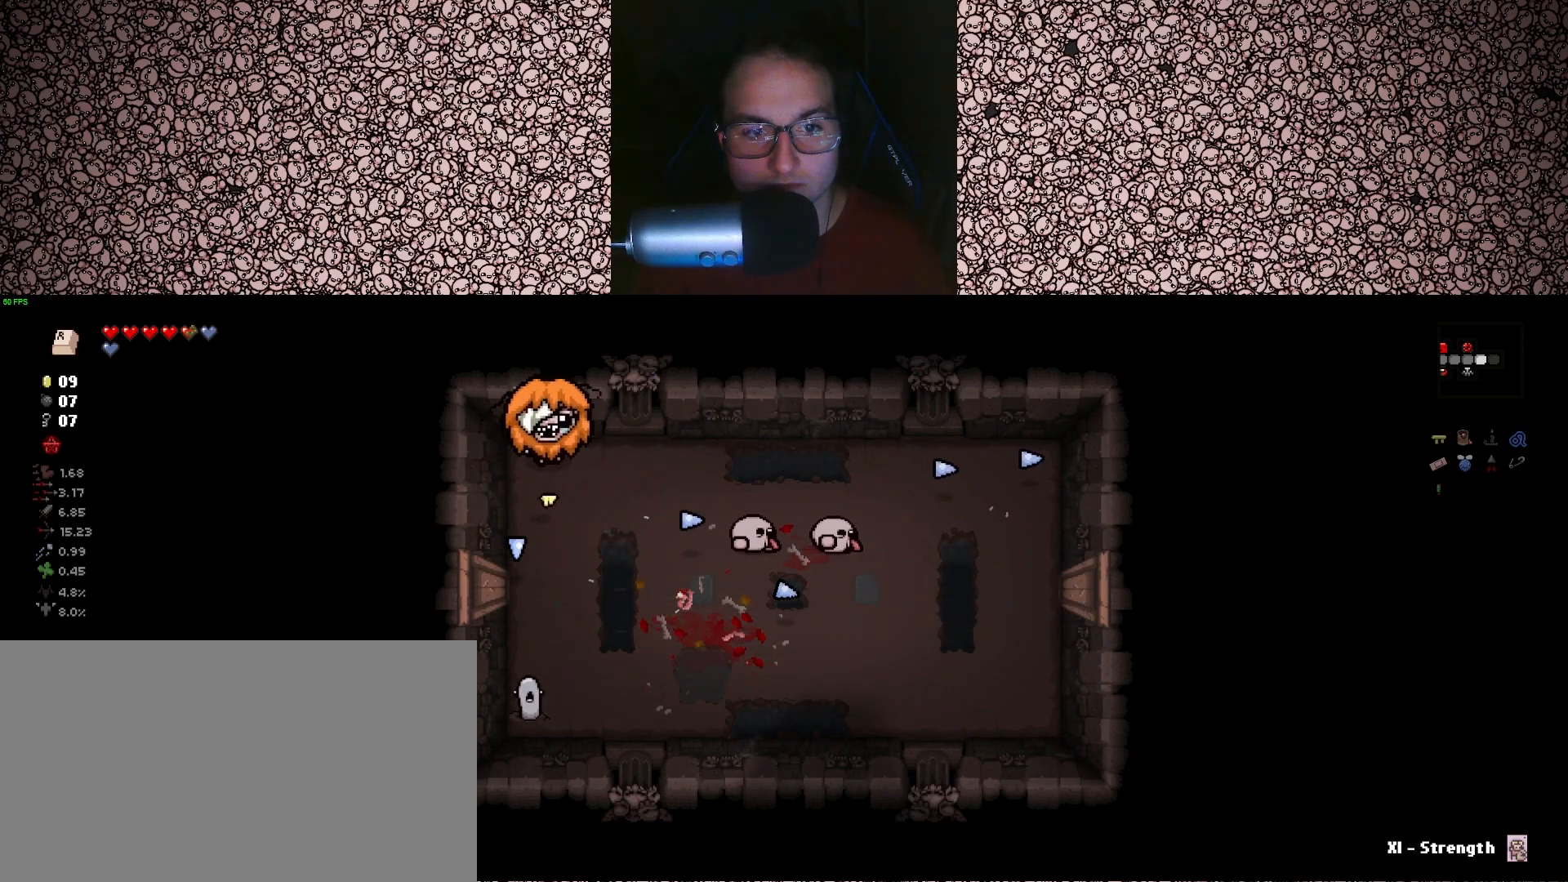
{"keys": ["d", "down"], "events": [[33, "w", "up"], [483, "d", "down"]]}
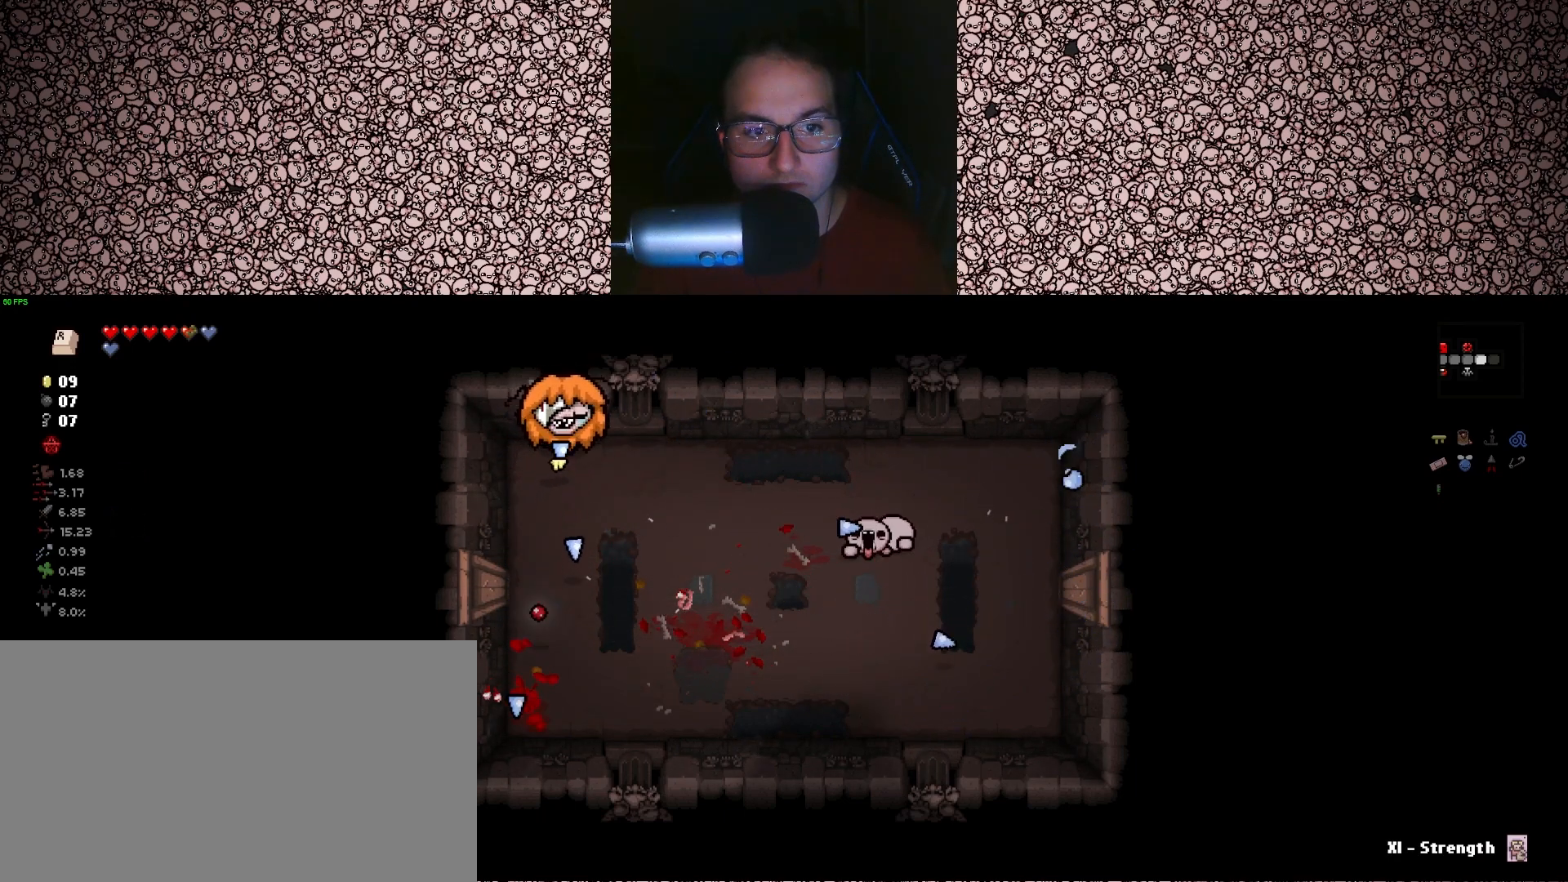
{"keys": [], "events": [[133, "w", "down"], [250, "w", "up"], [283, "d", "up"], [317, "down", "up"]]}
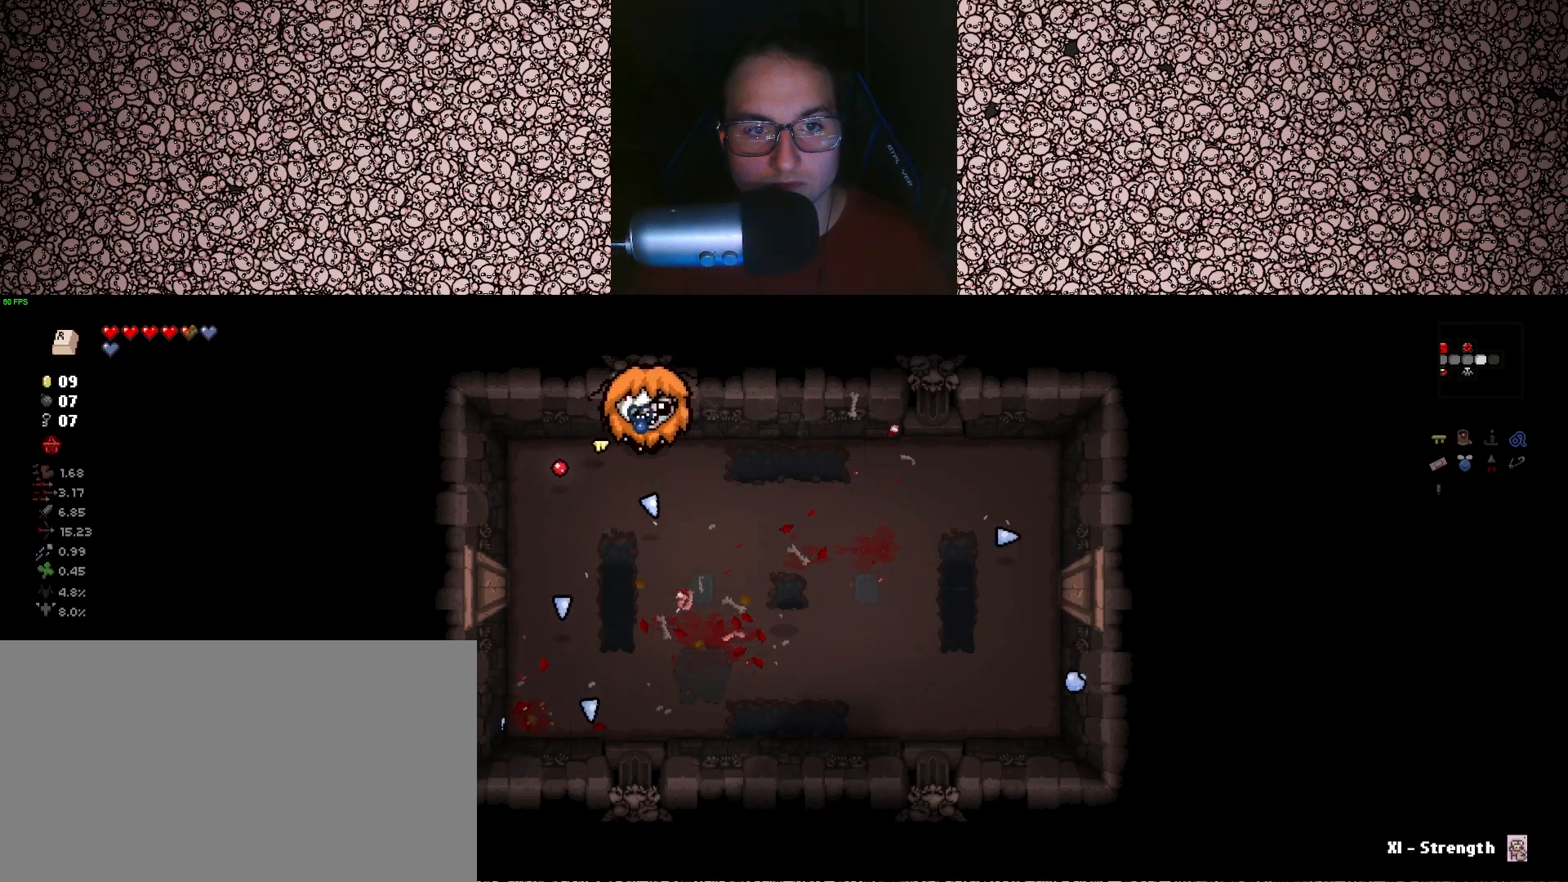
{"keys": ["d", "s"], "events": [[383, "s", "down"], [417, "d", "down"]]}